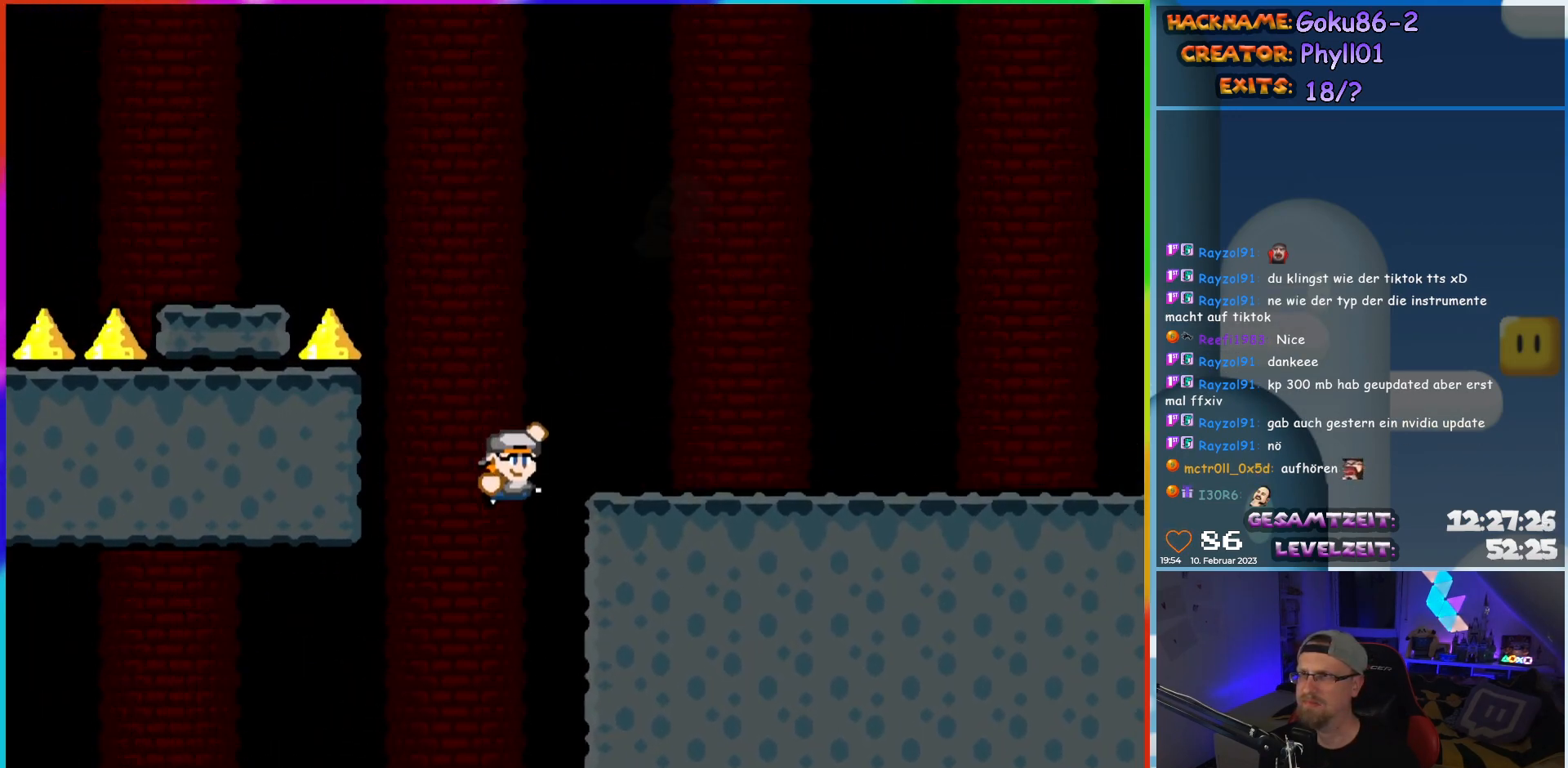
Gameplay with a controller (Nintendo layout); each line is a JSON object with the inputs held at the frame after it. "events" lists button and stick changes between this image and that frame as [ms after this image, input, new state], when the widget could be followed in between. Not read: L3 R3.
{"buttons": ["B", "Y", "DPAD_LEFT"], "events": [[117, "B", "up"], [117, "DPAD_LEFT", "down"], [117, "DPAD_RIGHT", "up"], [367, "B", "down"]]}
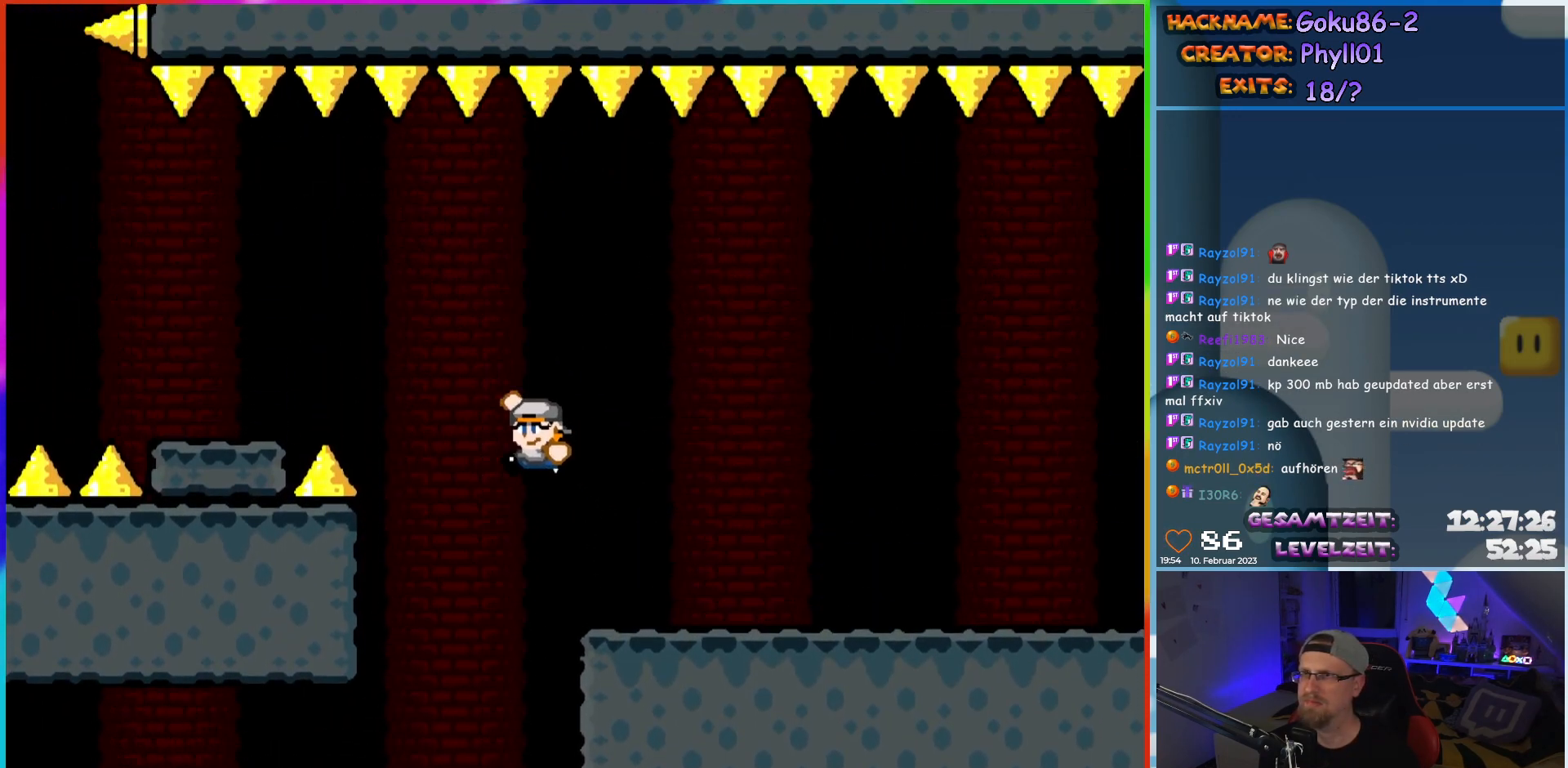
{"buttons": ["Y", "DPAD_LEFT"], "events": [[417, "B", "up"]]}
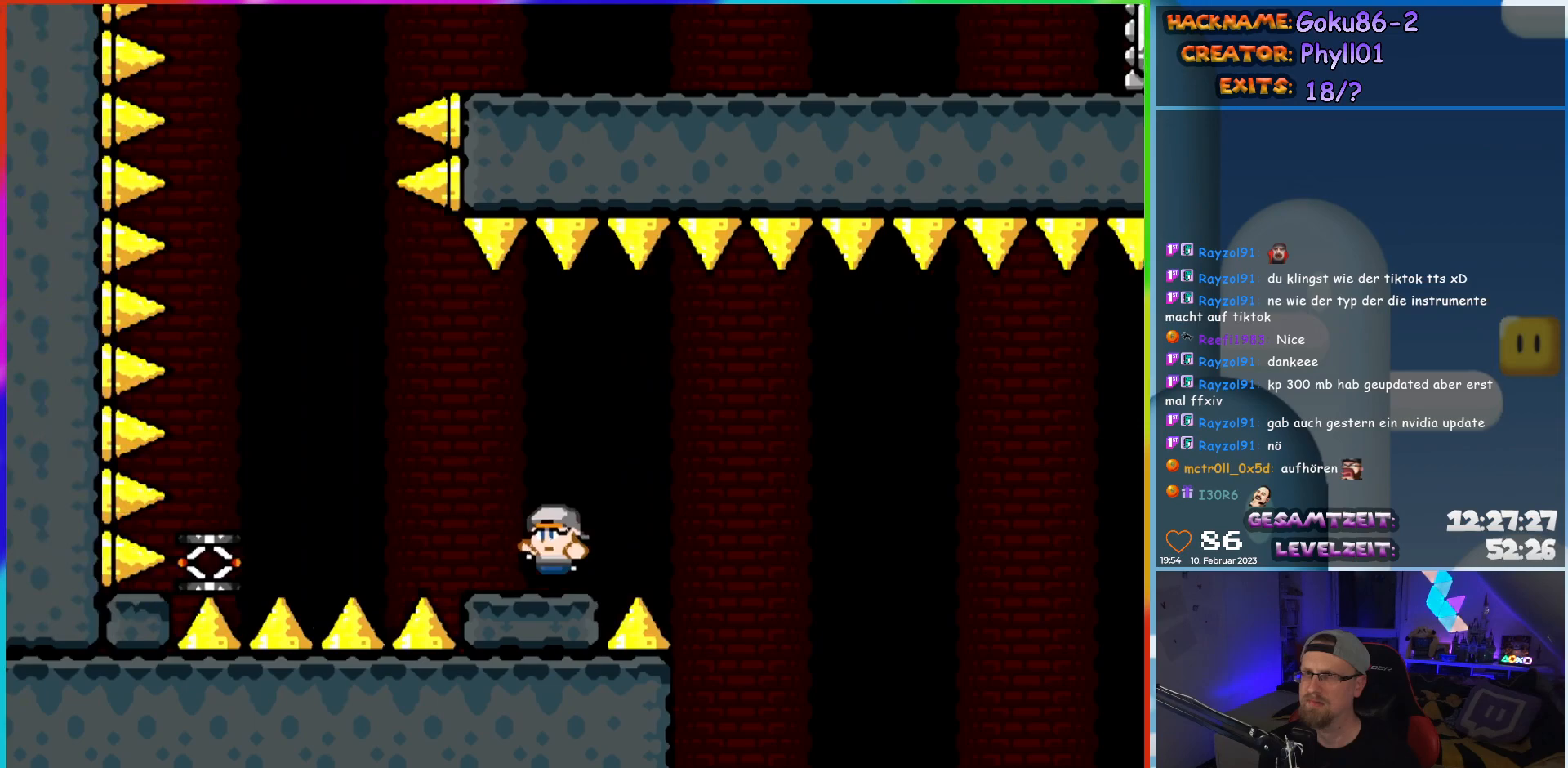
{"buttons": ["Y", "DPAD_UP"], "events": [[117, "B", "down"], [183, "B", "up"], [467, "DPAD_UP", "down"], [483, "DPAD_LEFT", "up"]]}
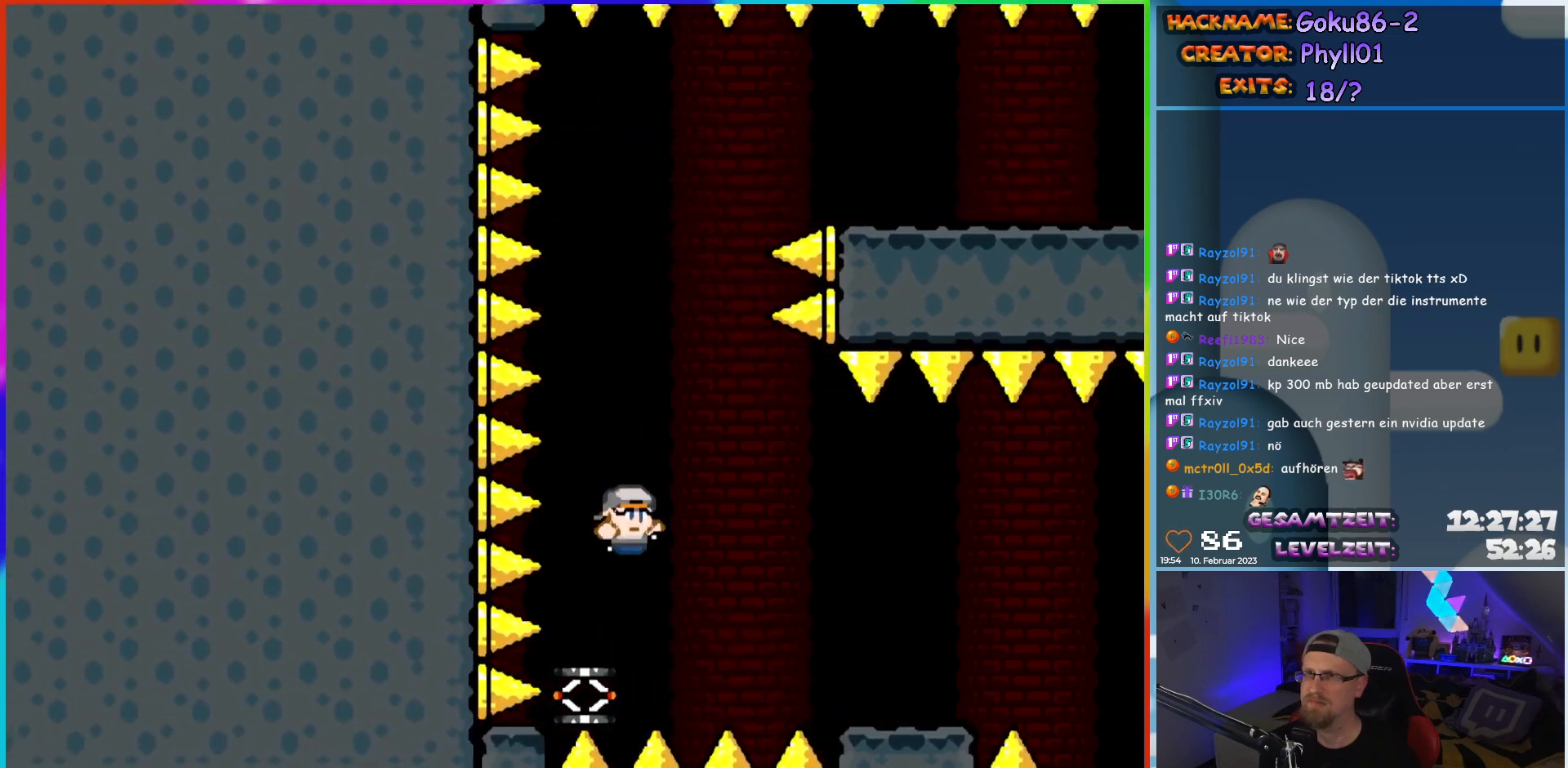
{"buttons": ["B", "Y", "DPAD_RIGHT"], "events": [[17, "DPAD_UP", "up"], [33, "DPAD_RIGHT", "down"], [183, "B", "down"]]}
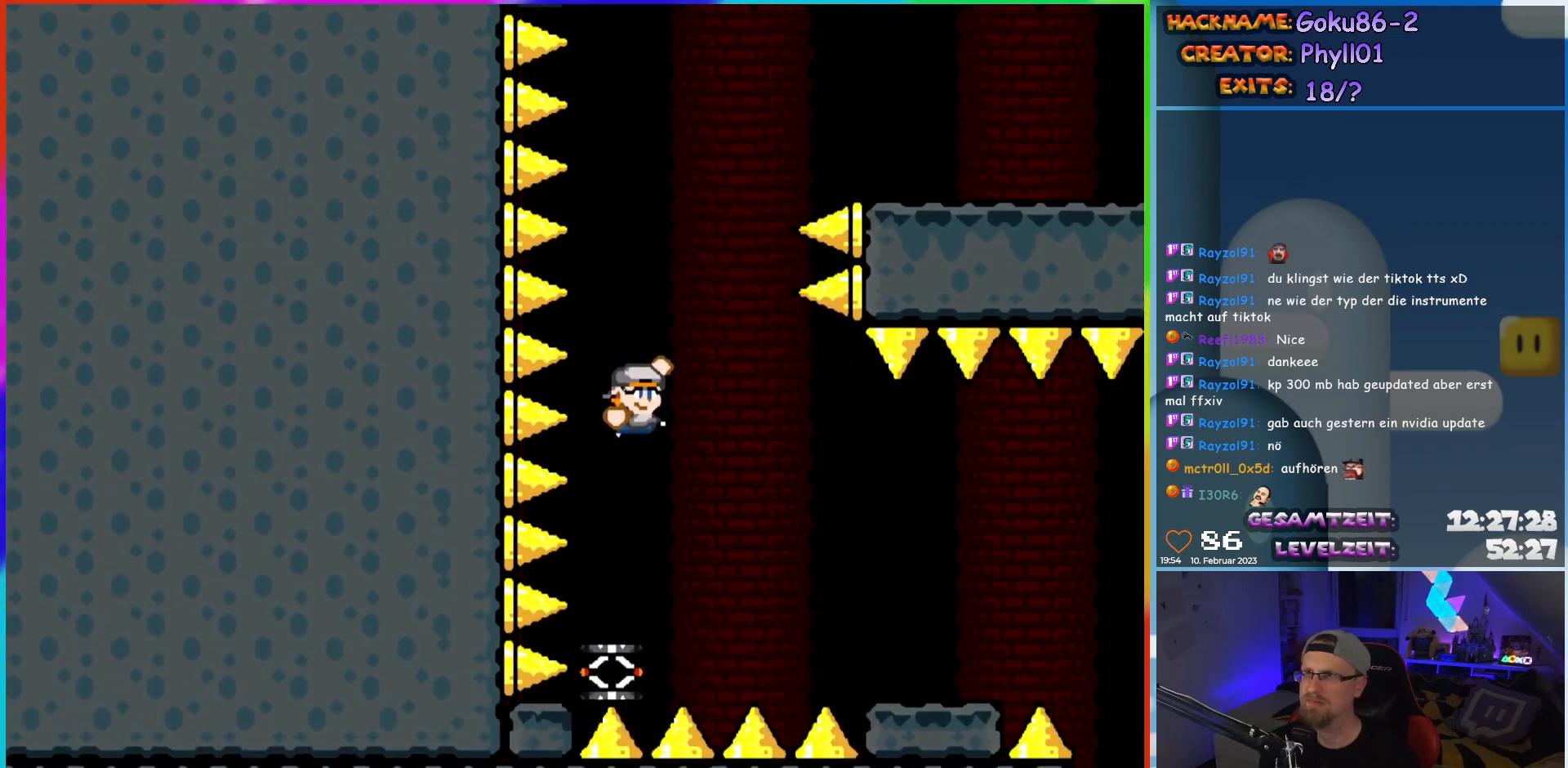
{"buttons": ["X", "DPAD_RIGHT"], "events": [[117, "B", "up"], [283, "B", "down"], [450, "B", "up"], [467, "X", "down"], [467, "Y", "up"]]}
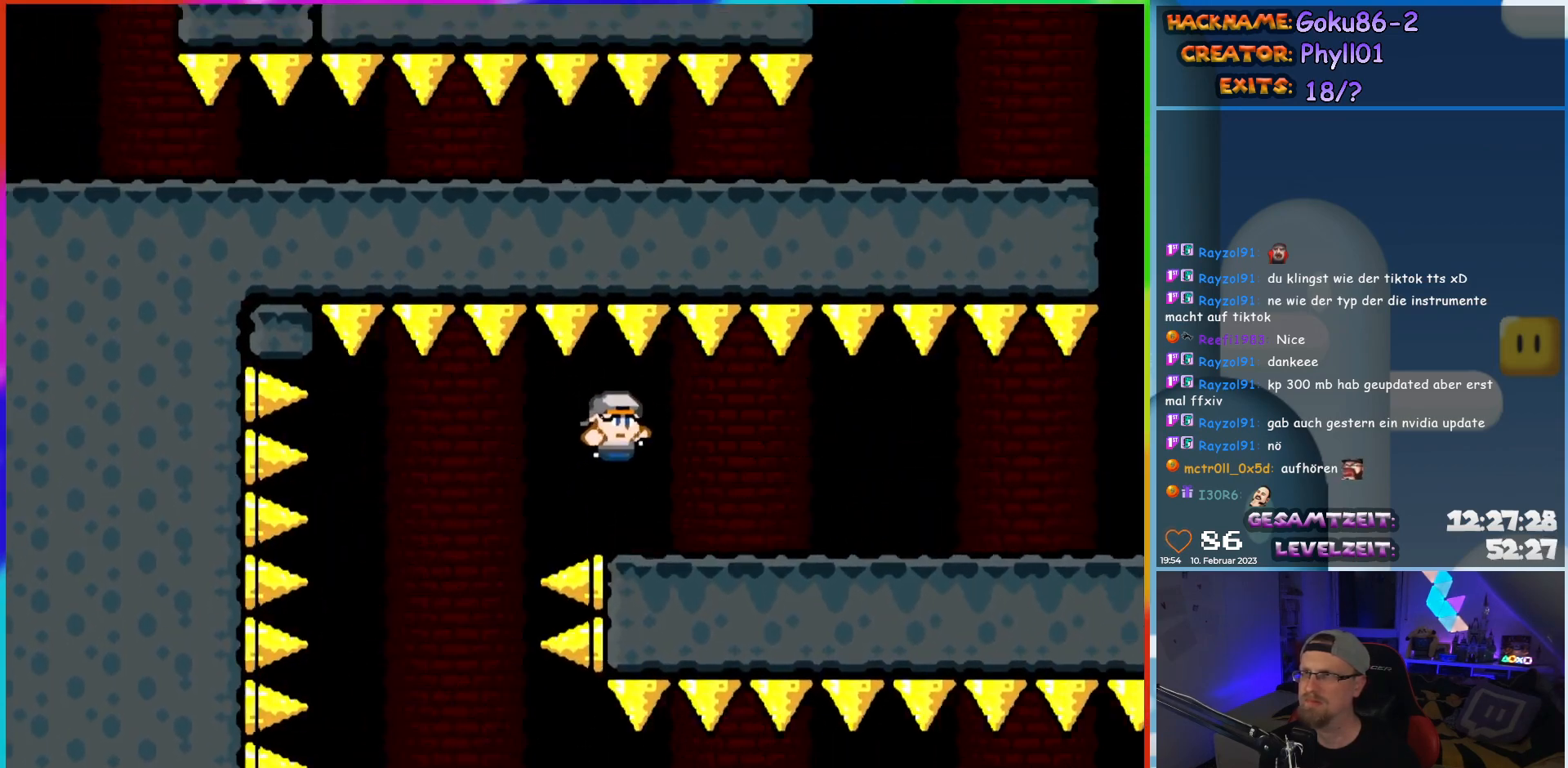
{"buttons": ["X", "DPAD_RIGHT"], "events": []}
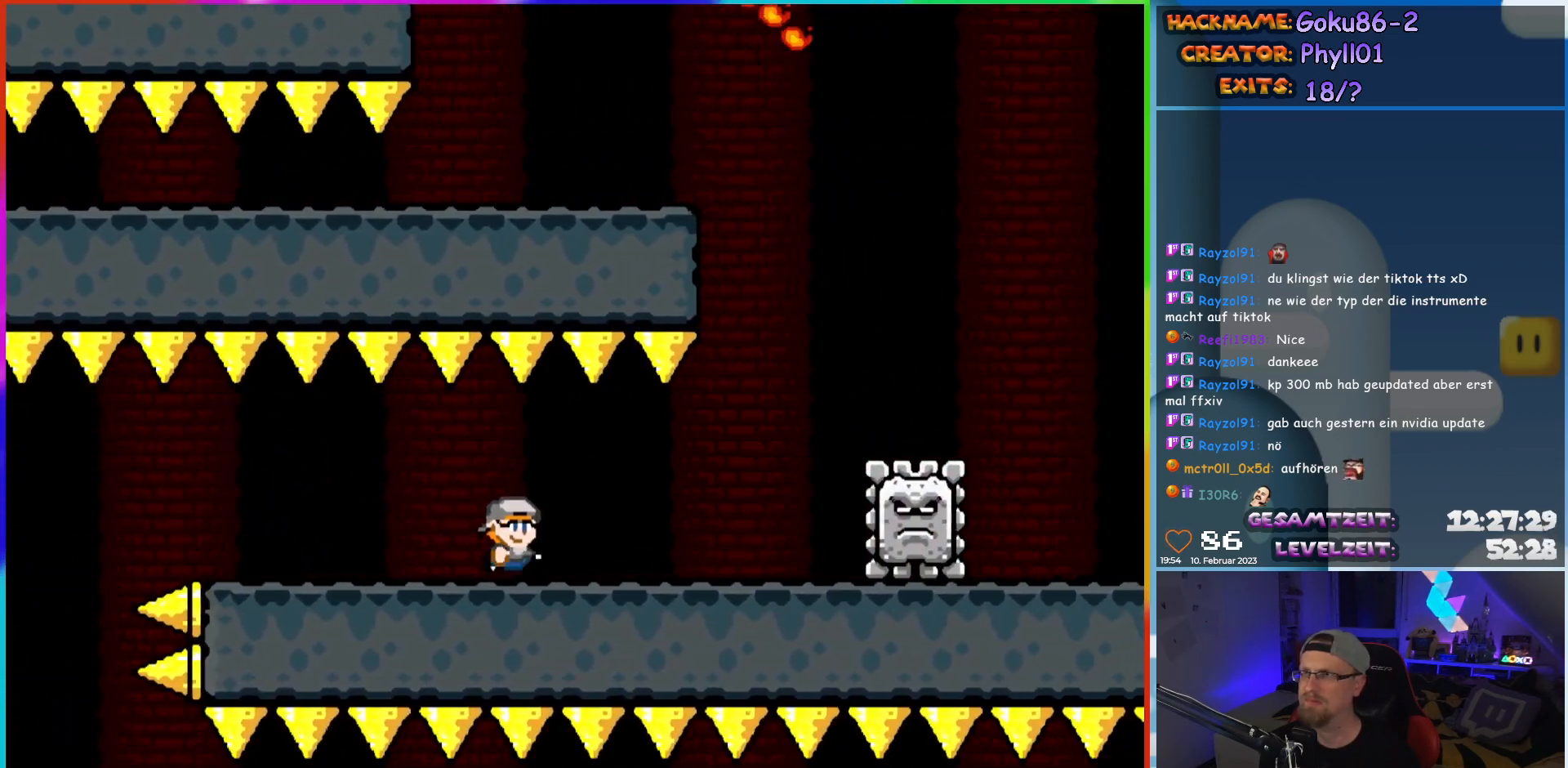
{"buttons": ["X", "DPAD_RIGHT"], "events": [[250, "A", "down"], [333, "A", "up"]]}
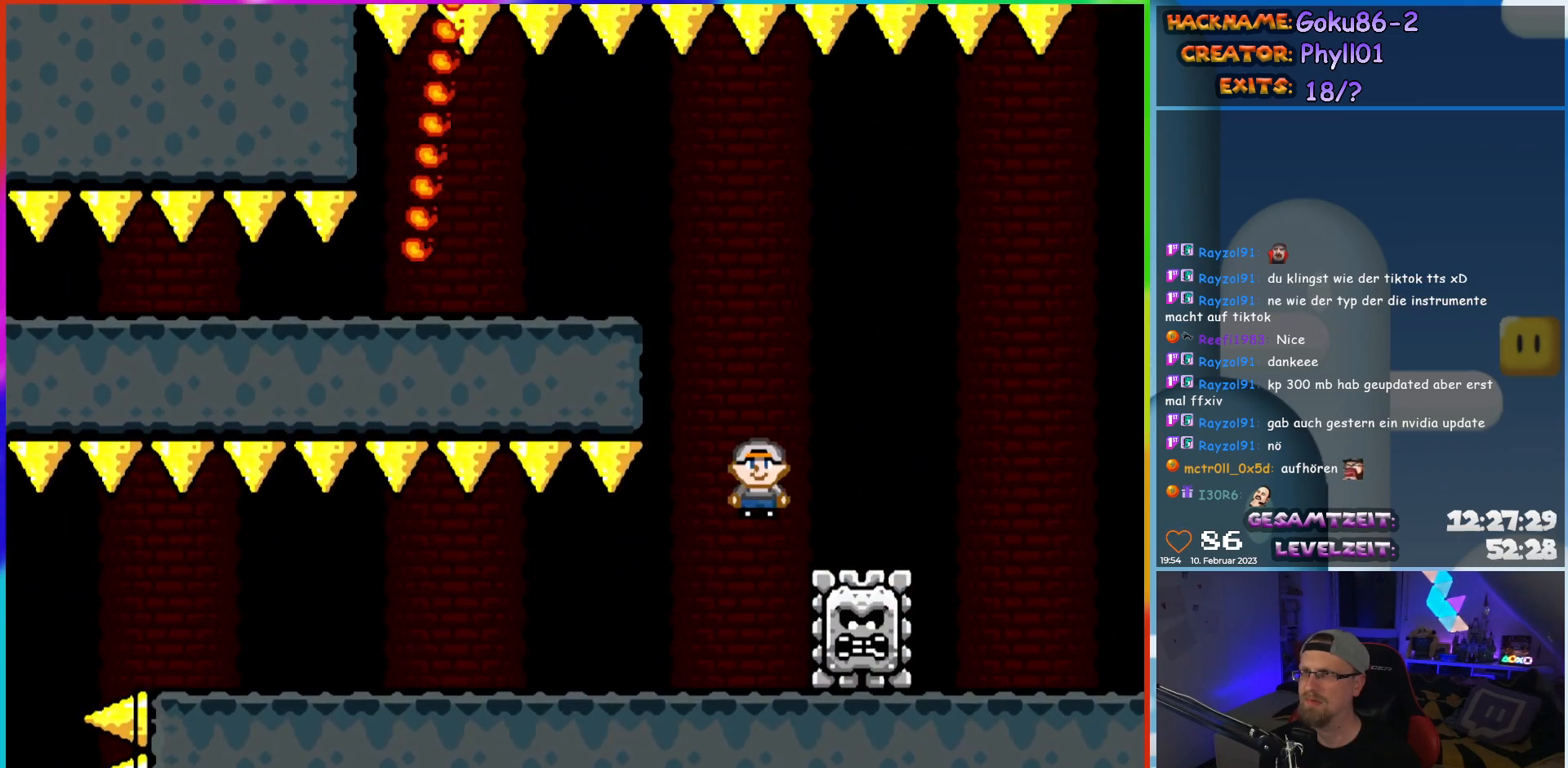
{"buttons": ["A", "X", "DPAD_LEFT"], "events": [[50, "A", "down"], [50, "DPAD_RIGHT", "up"], [50, "DPAD_UP", "down"], [67, "DPAD_LEFT", "down"], [67, "DPAD_UP", "up"]]}
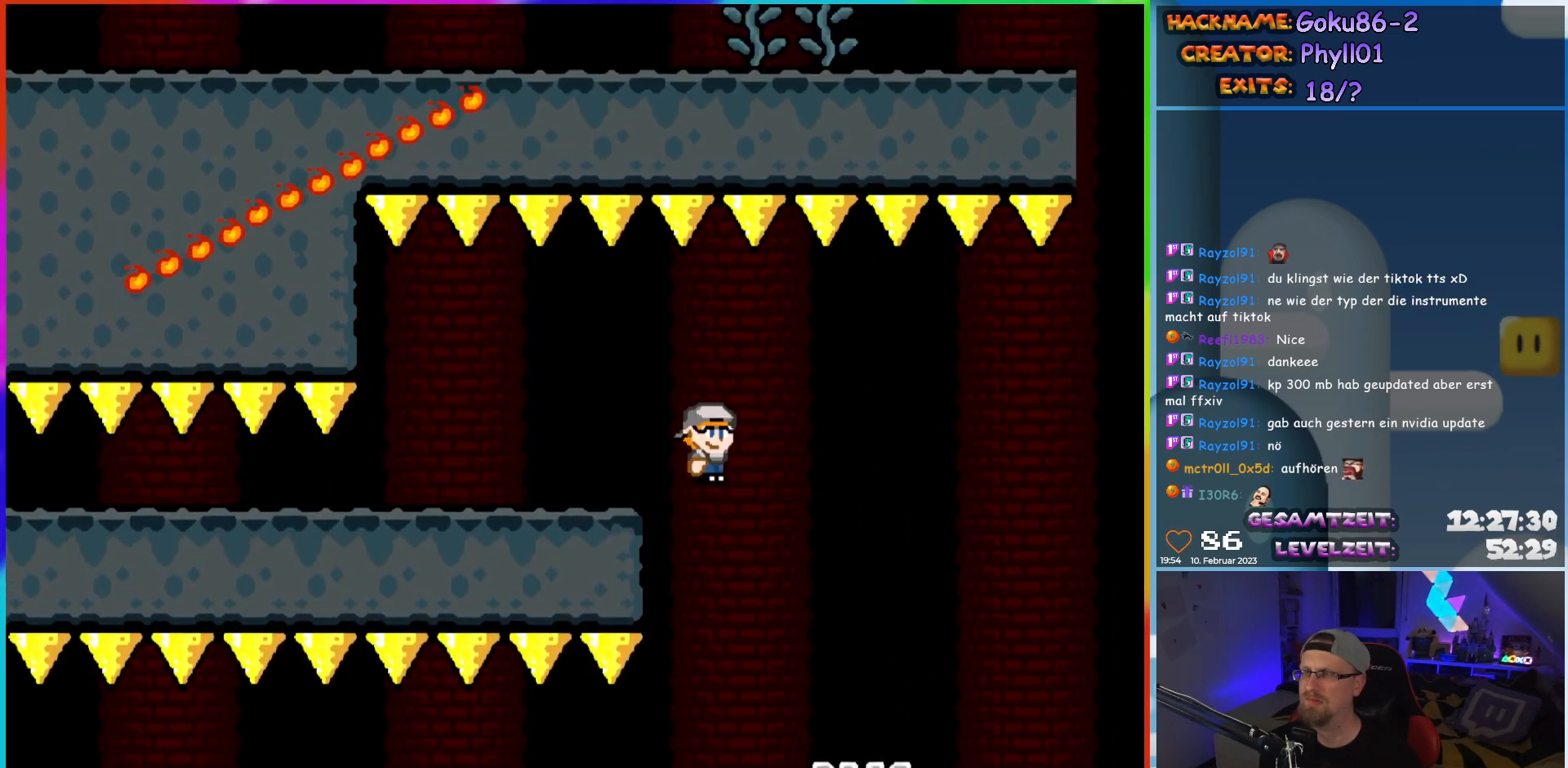
{"buttons": ["Y", "DPAD_LEFT"], "events": [[33, "A", "up"], [50, "Y", "down"], [83, "X", "up"]]}
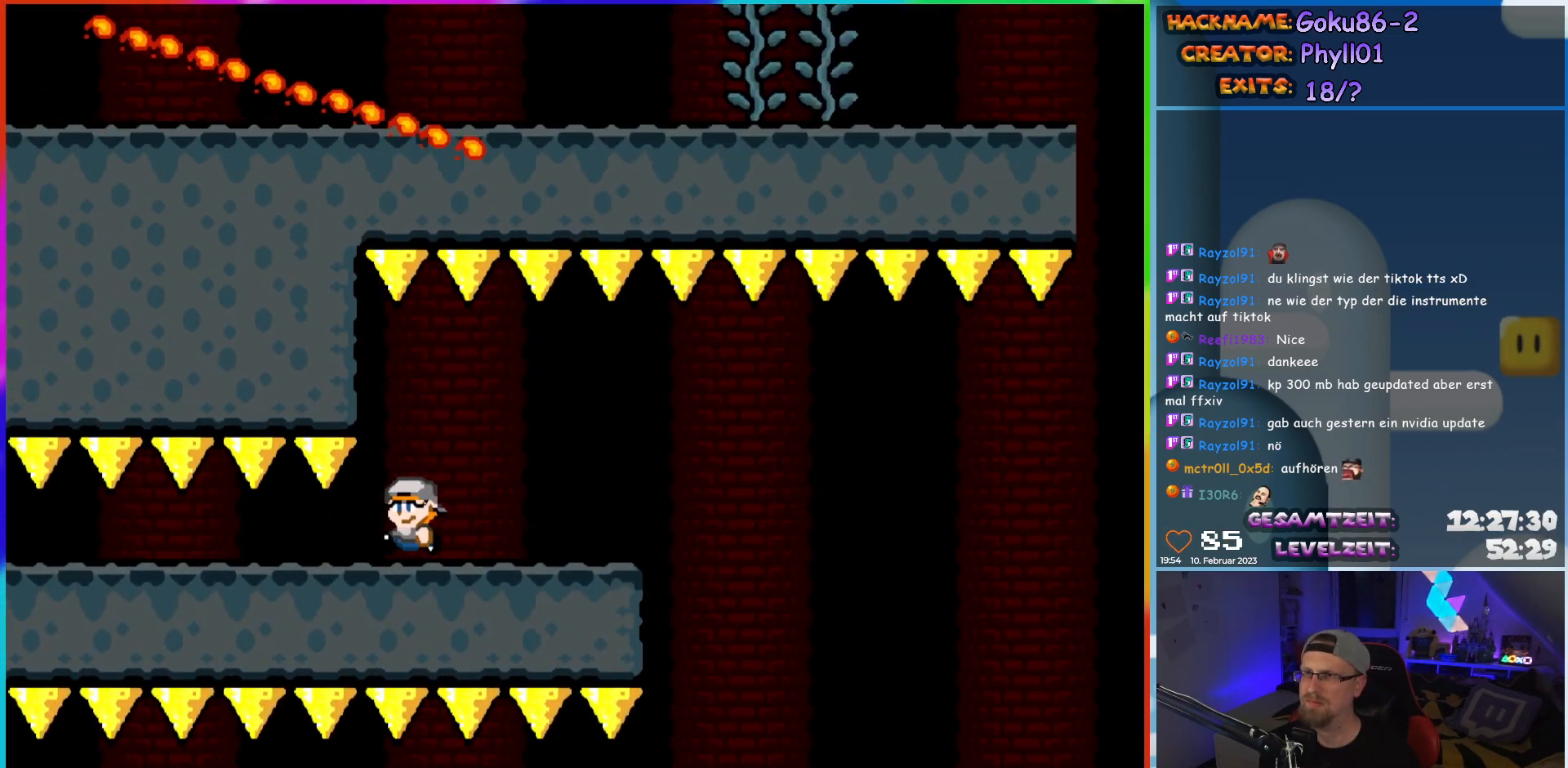
{"buttons": ["Y", "DPAD_LEFT"], "events": []}
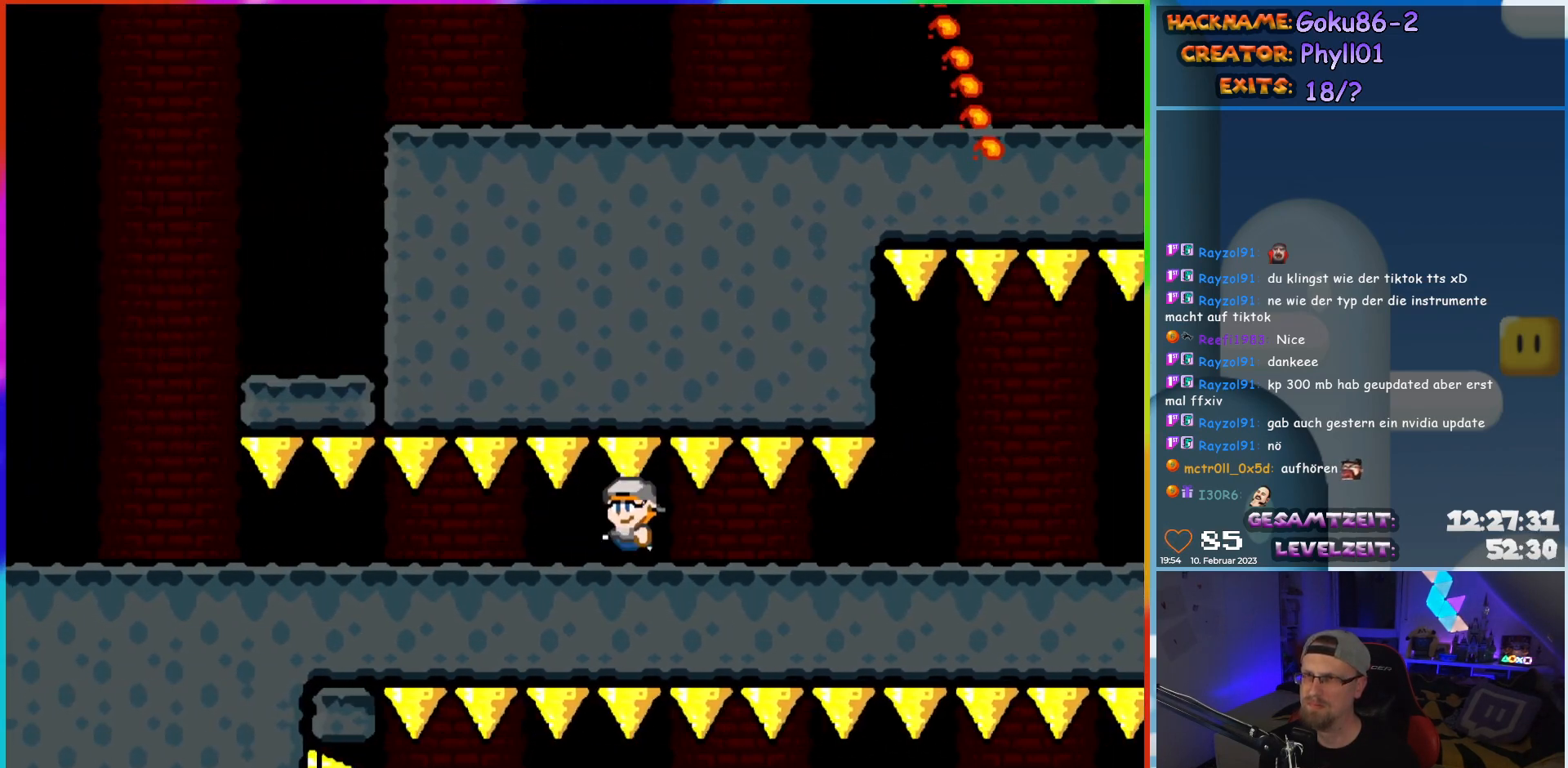
{"buttons": ["Y", "DPAD_LEFT"], "events": []}
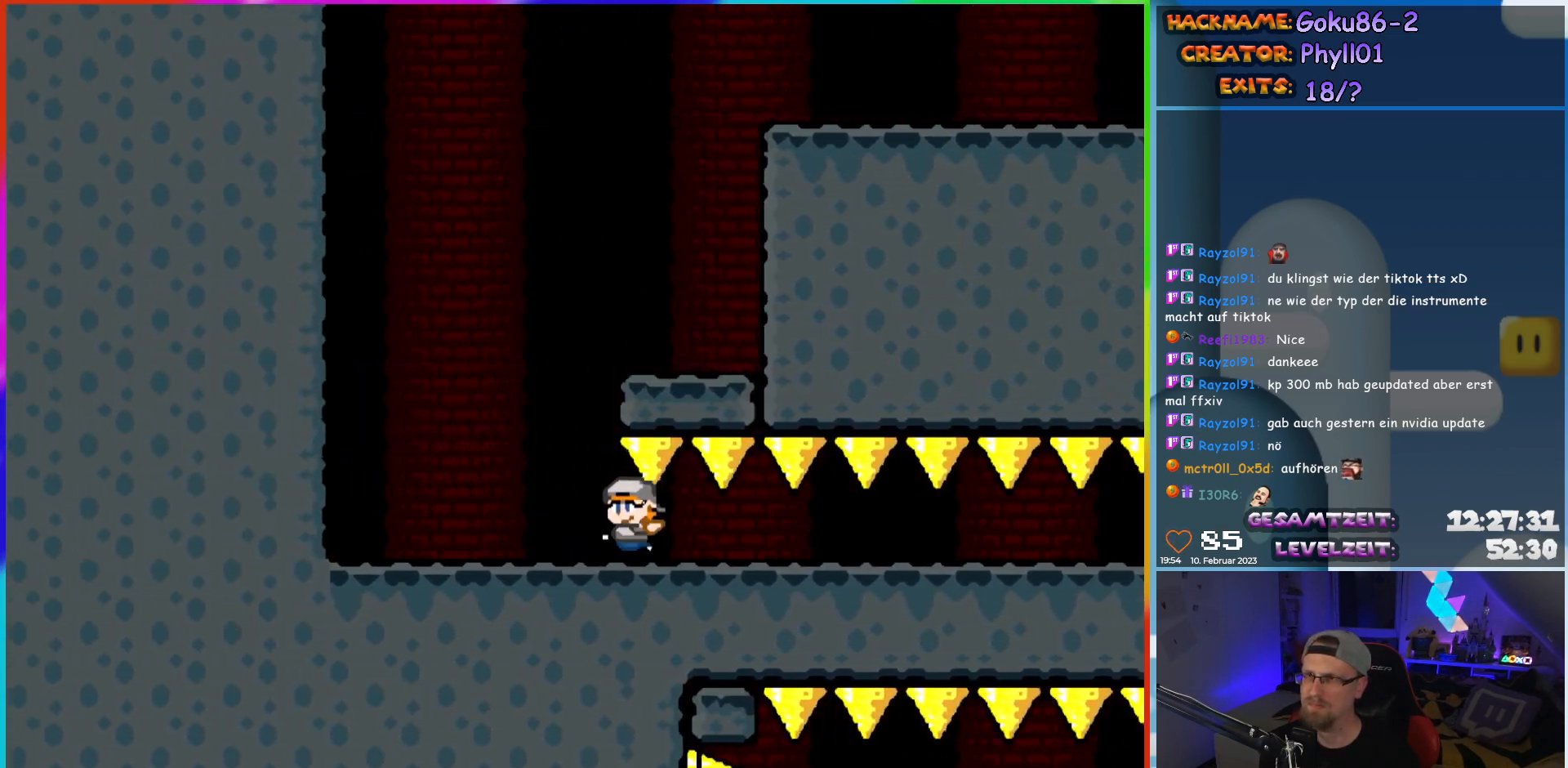
{"buttons": ["Y", "DPAD_RIGHT"], "events": [[33, "DPAD_UP", "down"], [67, "DPAD_LEFT", "up"], [83, "DPAD_RIGHT", "down"], [83, "DPAD_UP", "up"], [117, "B", "down"], [200, "B", "up"], [283, "B", "down"], [400, "B", "up"]]}
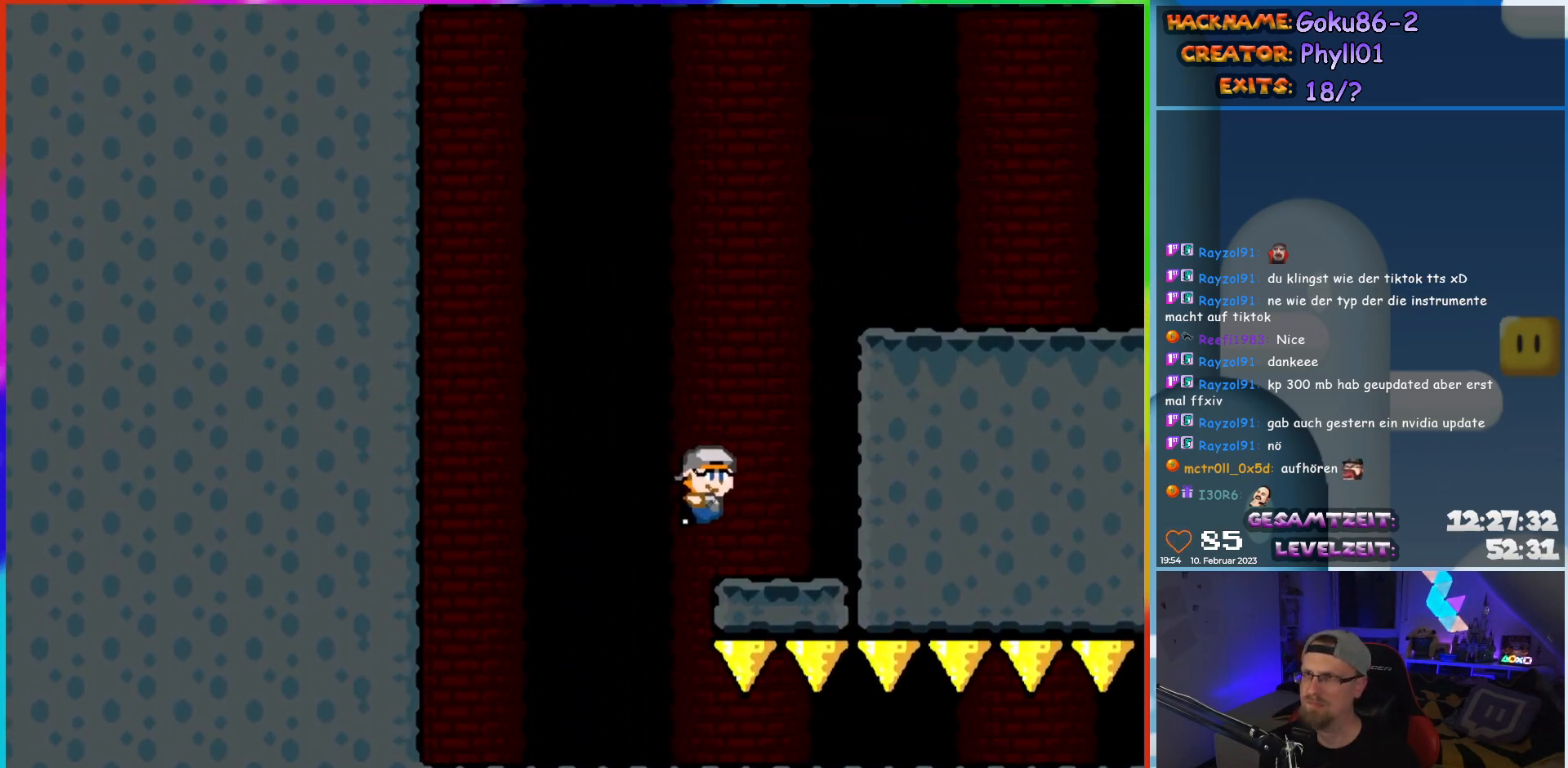
{"buttons": ["B", "Y", "DPAD_RIGHT"], "events": [[33, "DPAD_UP", "down"], [50, "DPAD_LEFT", "down"], [50, "DPAD_RIGHT", "up"], [67, "DPAD_UP", "up"], [117, "DPAD_UP", "down"], [150, "B", "down"], [167, "DPAD_LEFT", "up"], [167, "DPAD_RIGHT", "down"], [167, "DPAD_UP", "up"]]}
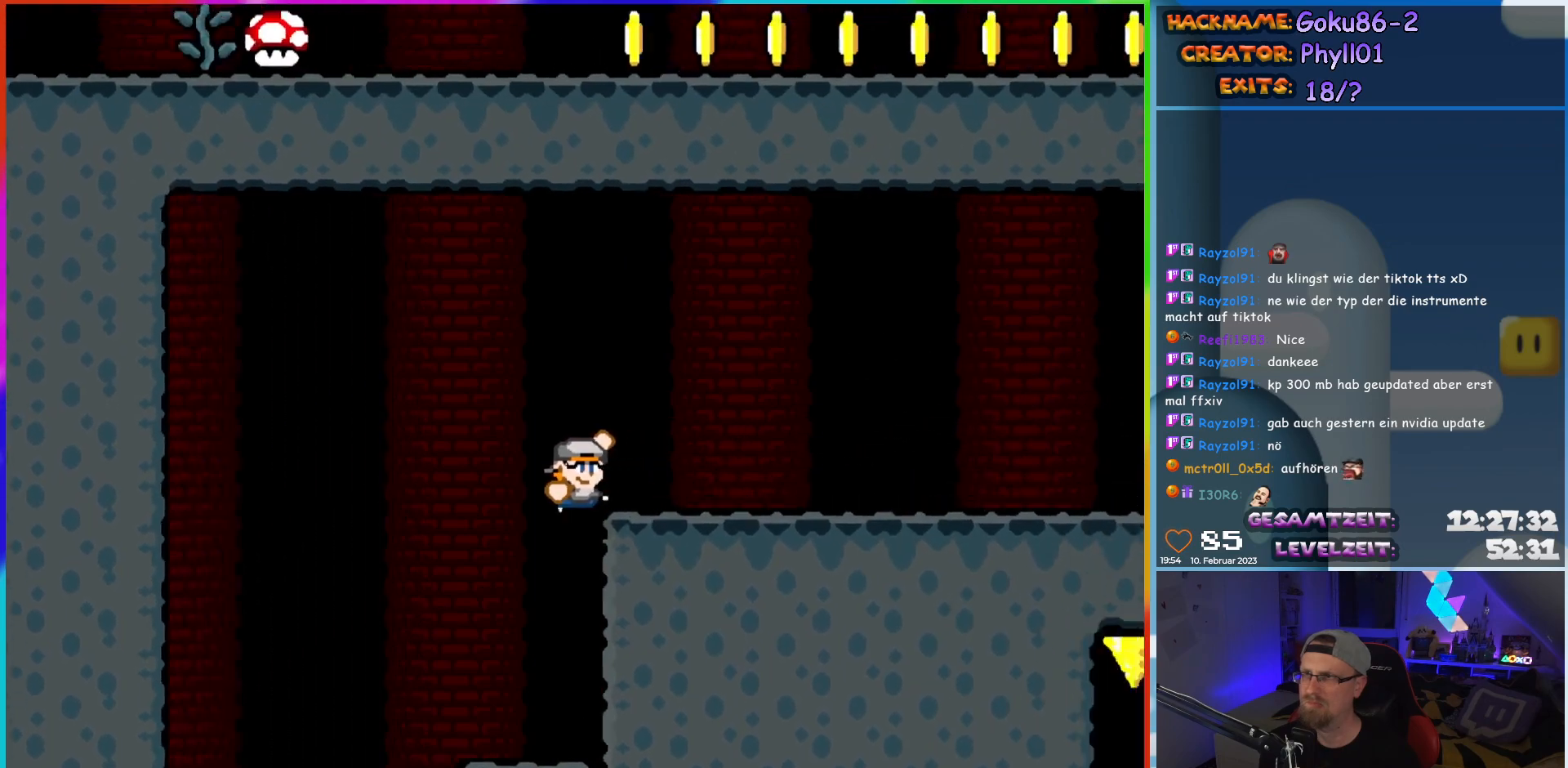
{"buttons": ["Y", "DPAD_RIGHT"], "events": [[217, "B", "up"]]}
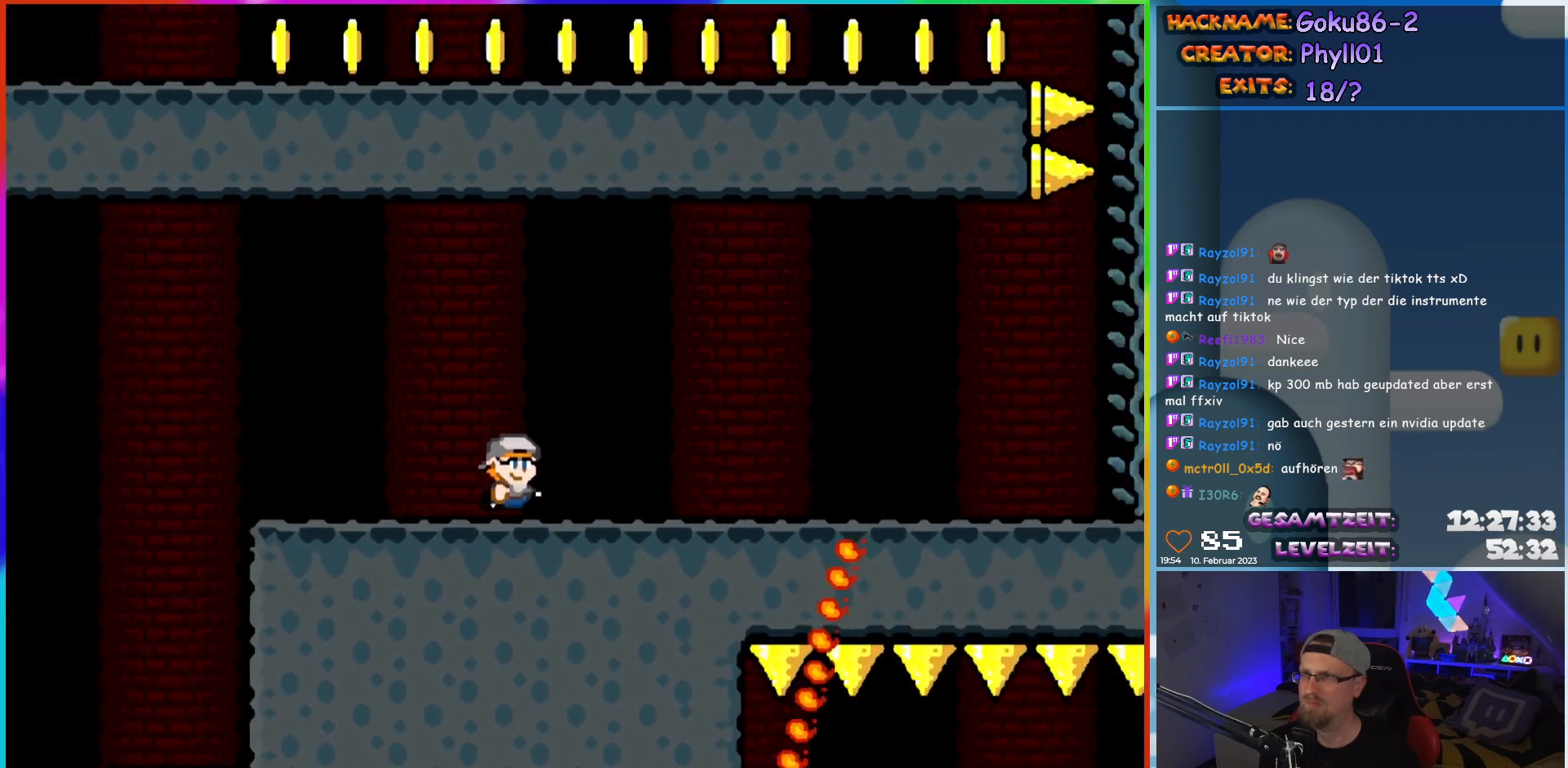
{"buttons": ["Y", "DPAD_RIGHT"], "events": []}
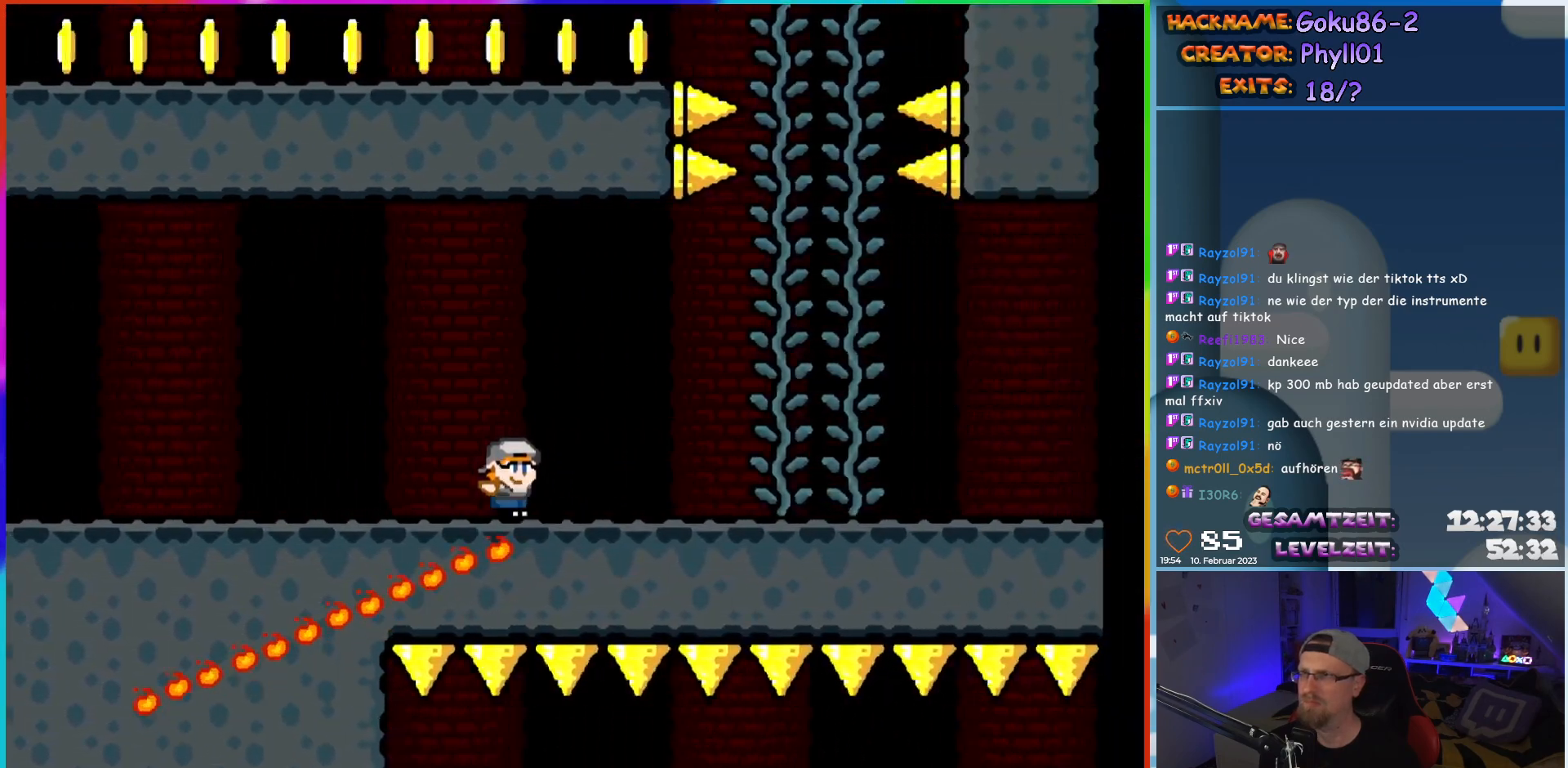
{"buttons": ["Y", "DPAD_UP"], "events": [[100, "B", "down"], [250, "B", "up"], [400, "DPAD_UP", "down"], [433, "DPAD_RIGHT", "up"]]}
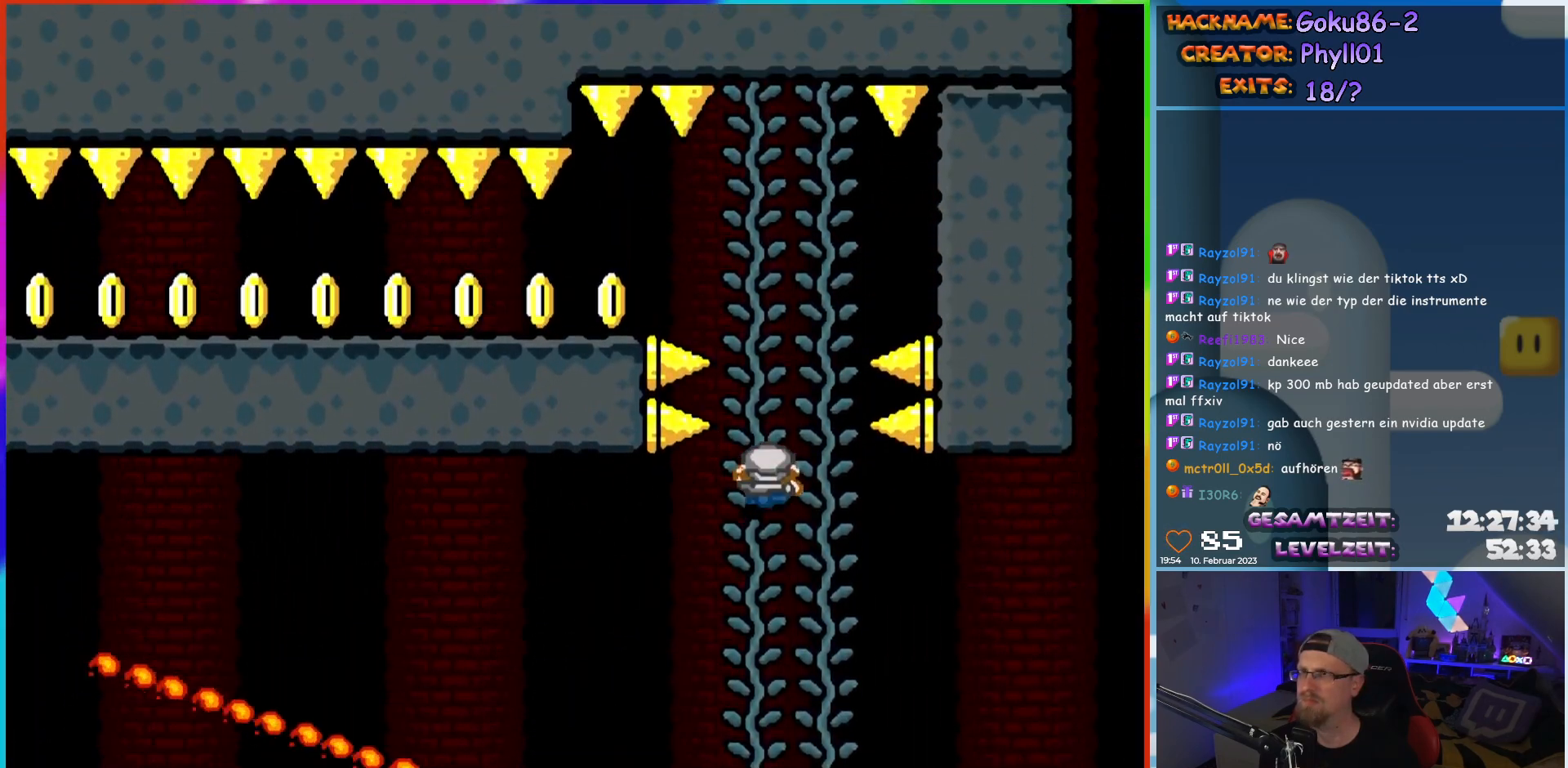
{"buttons": ["B", "Y", "DPAD_LEFT"], "events": [[100, "DPAD_UP", "up"], [117, "B", "down"], [217, "DPAD_LEFT", "down"], [300, "B", "up"], [383, "B", "down"]]}
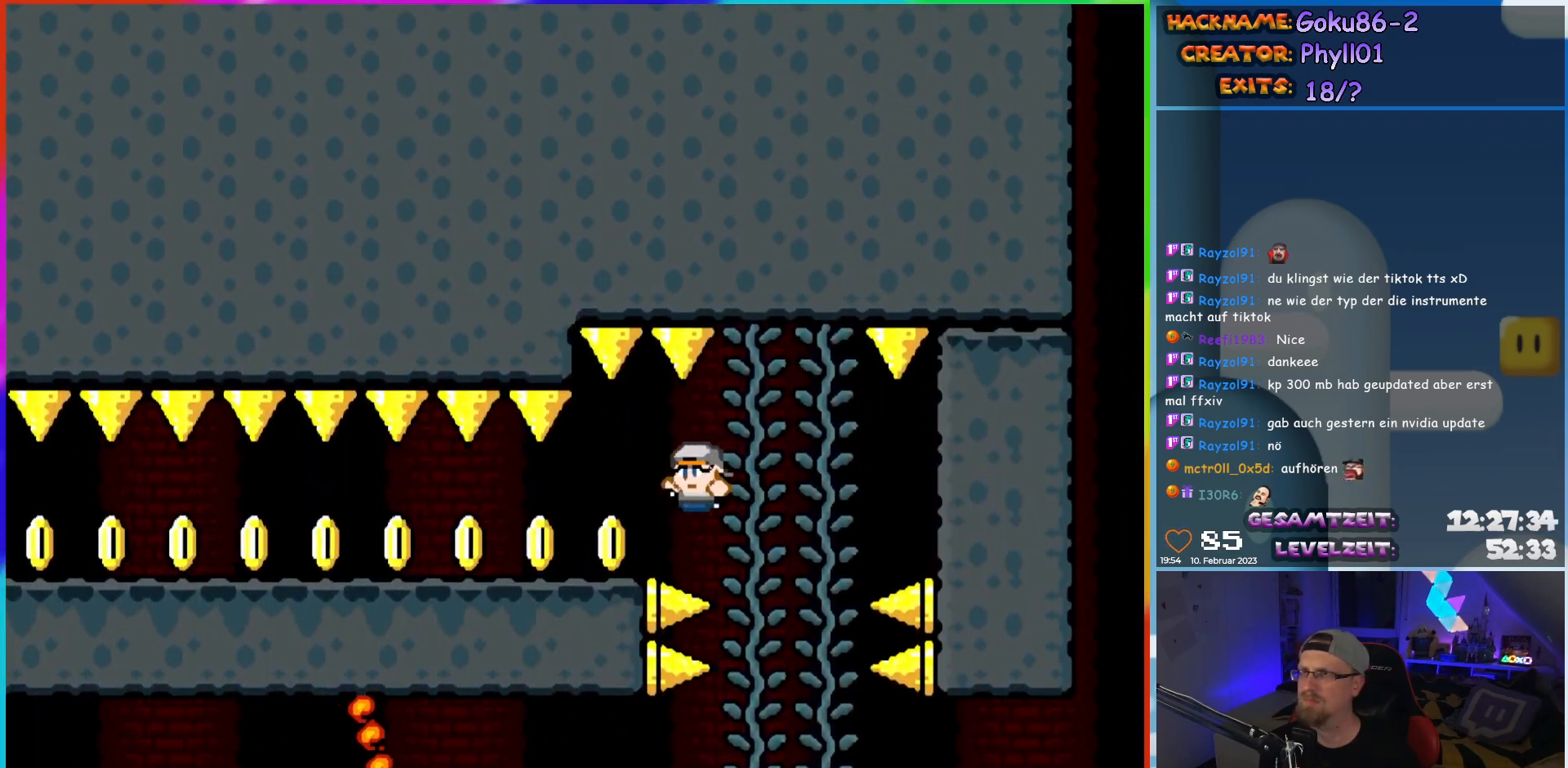
{"buttons": ["Y", "DPAD_LEFT"], "events": [[133, "B", "up"]]}
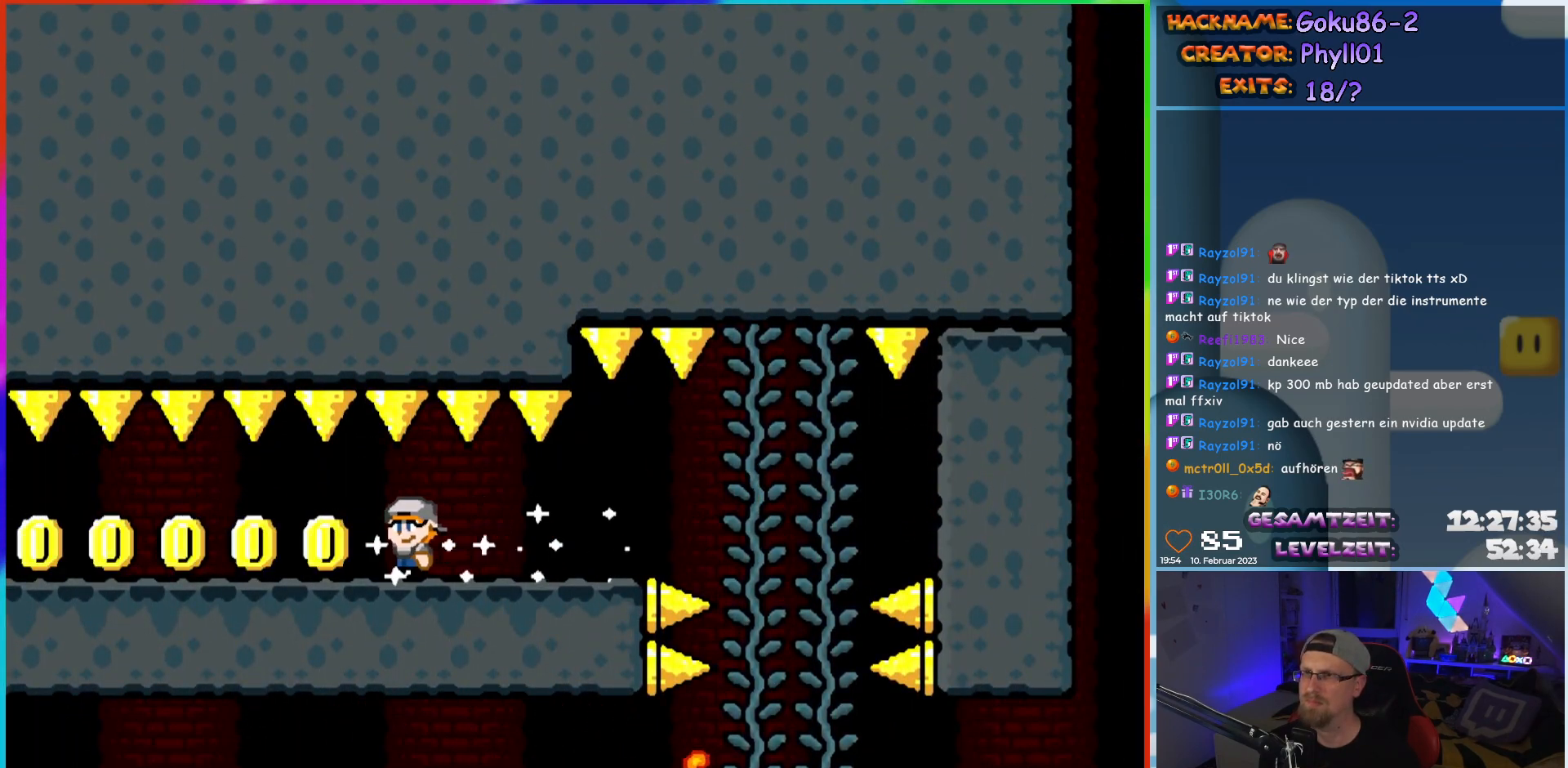
{"buttons": ["Y", "DPAD_LEFT"], "events": []}
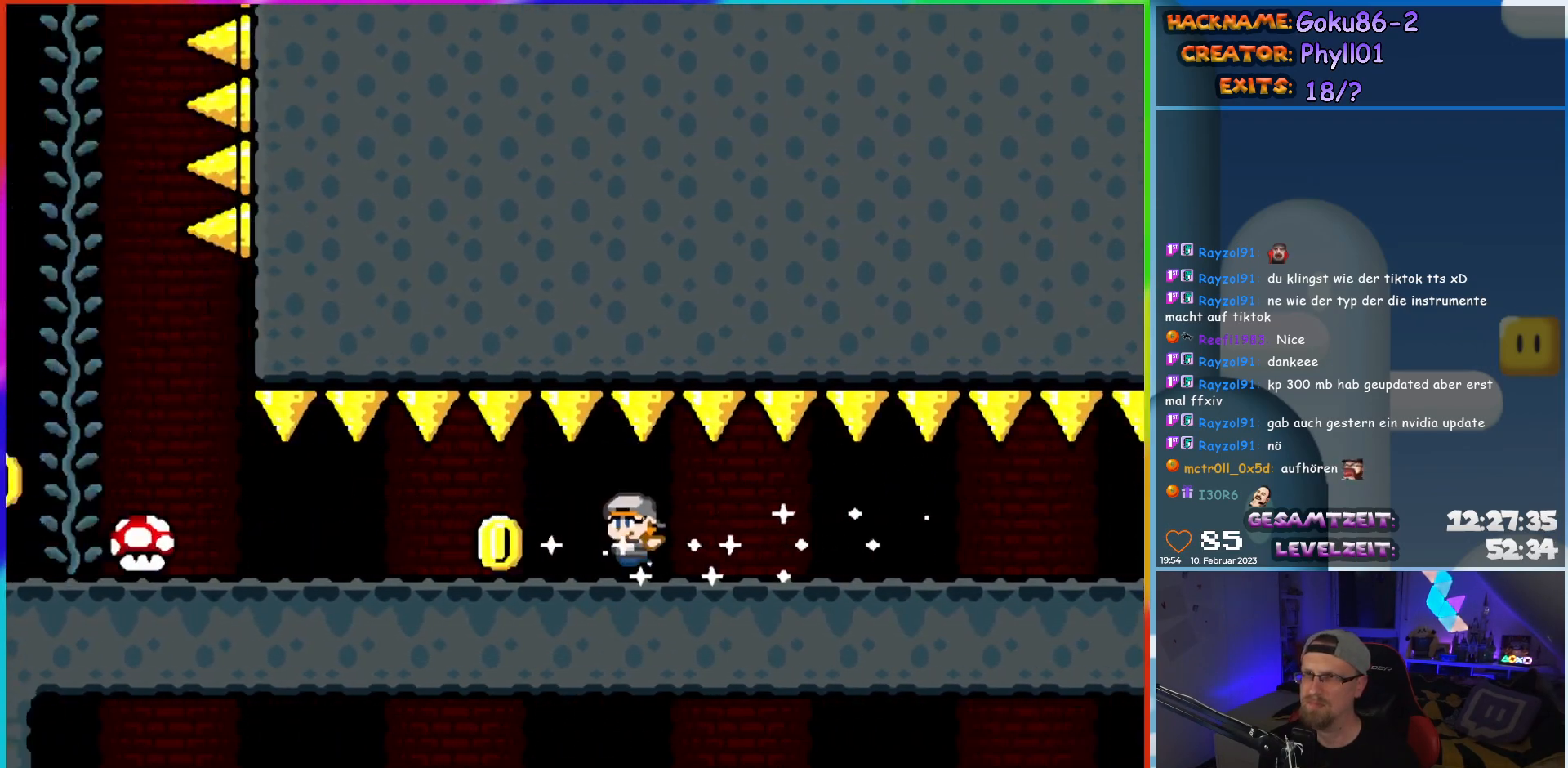
{"buttons": ["Y", "DPAD_LEFT"], "events": []}
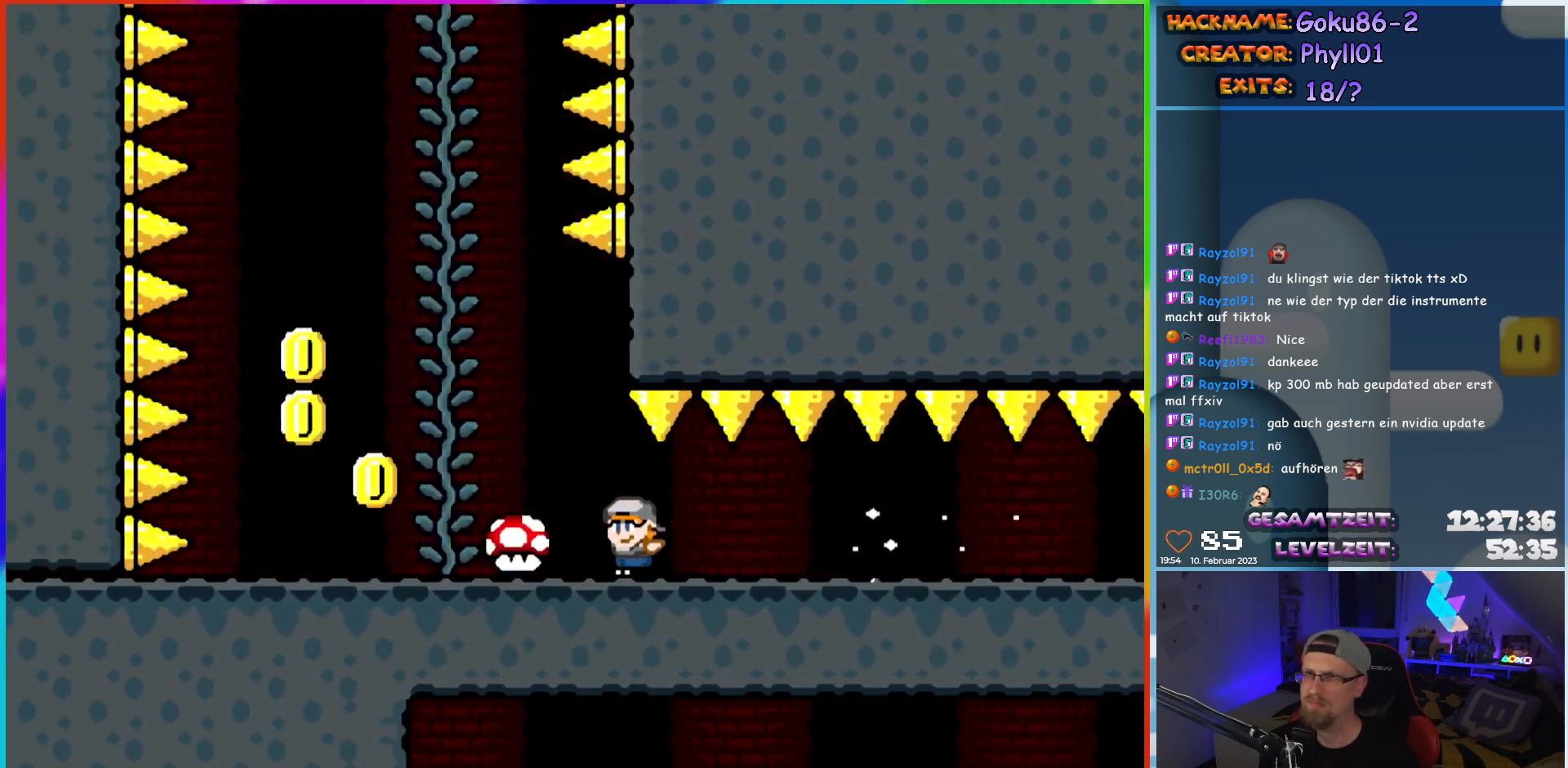
{"buttons": ["B", "Y", "DPAD_UP", "DPAD_RIGHT"], "events": [[117, "B", "down"], [117, "DPAD_UP", "down"], [150, "DPAD_LEFT", "up"], [167, "DPAD_RIGHT", "down"], [167, "DPAD_UP", "up"], [300, "DPAD_UP", "down"], [333, "DPAD_RIGHT", "up"], [383, "DPAD_LEFT", "down"], [417, "DPAD_LEFT", "up"], [467, "DPAD_RIGHT", "down"]]}
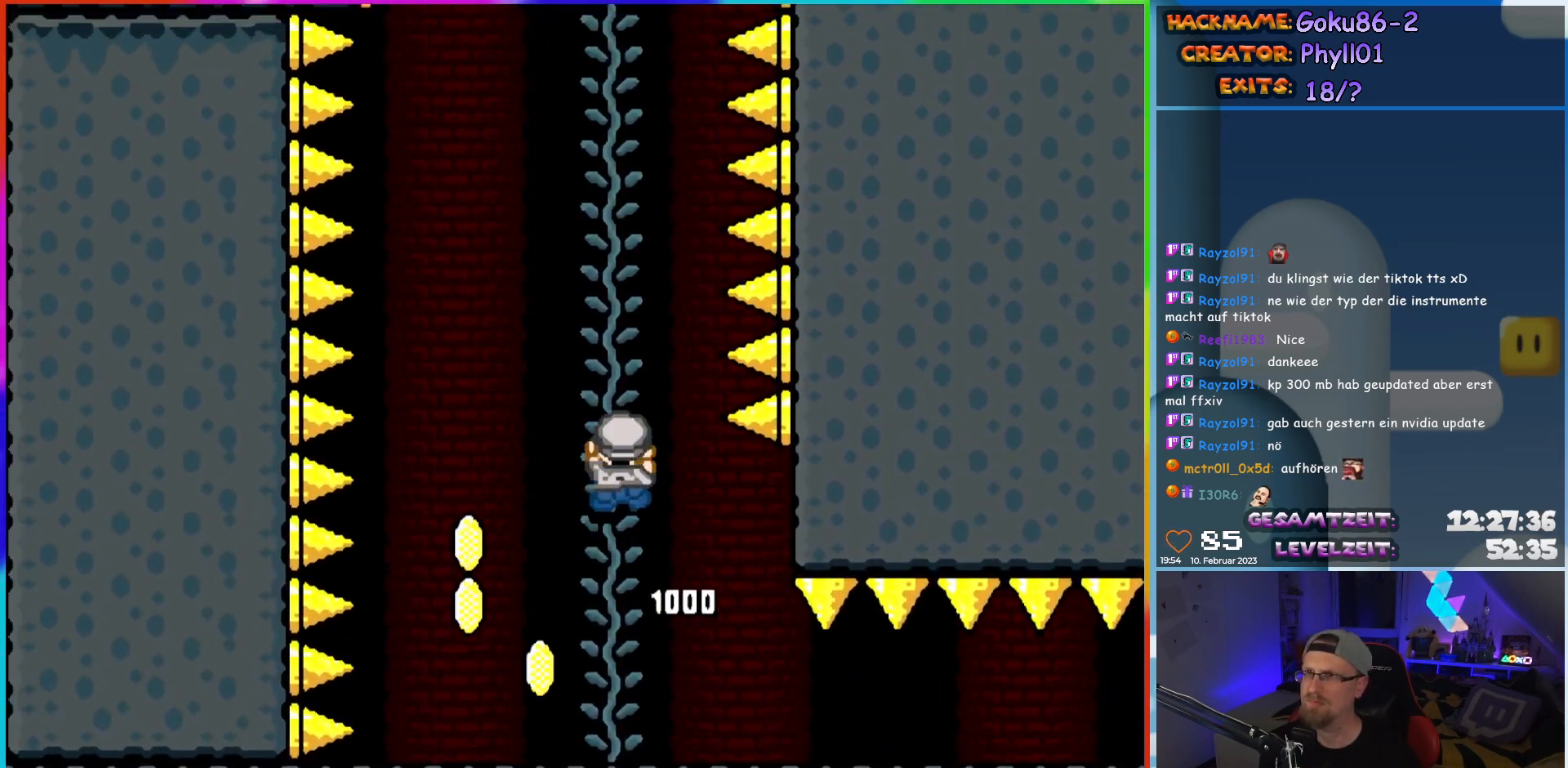
{"buttons": ["Y", "DPAD_UP"], "events": [[33, "DPAD_RIGHT", "up"], [100, "B", "up"]]}
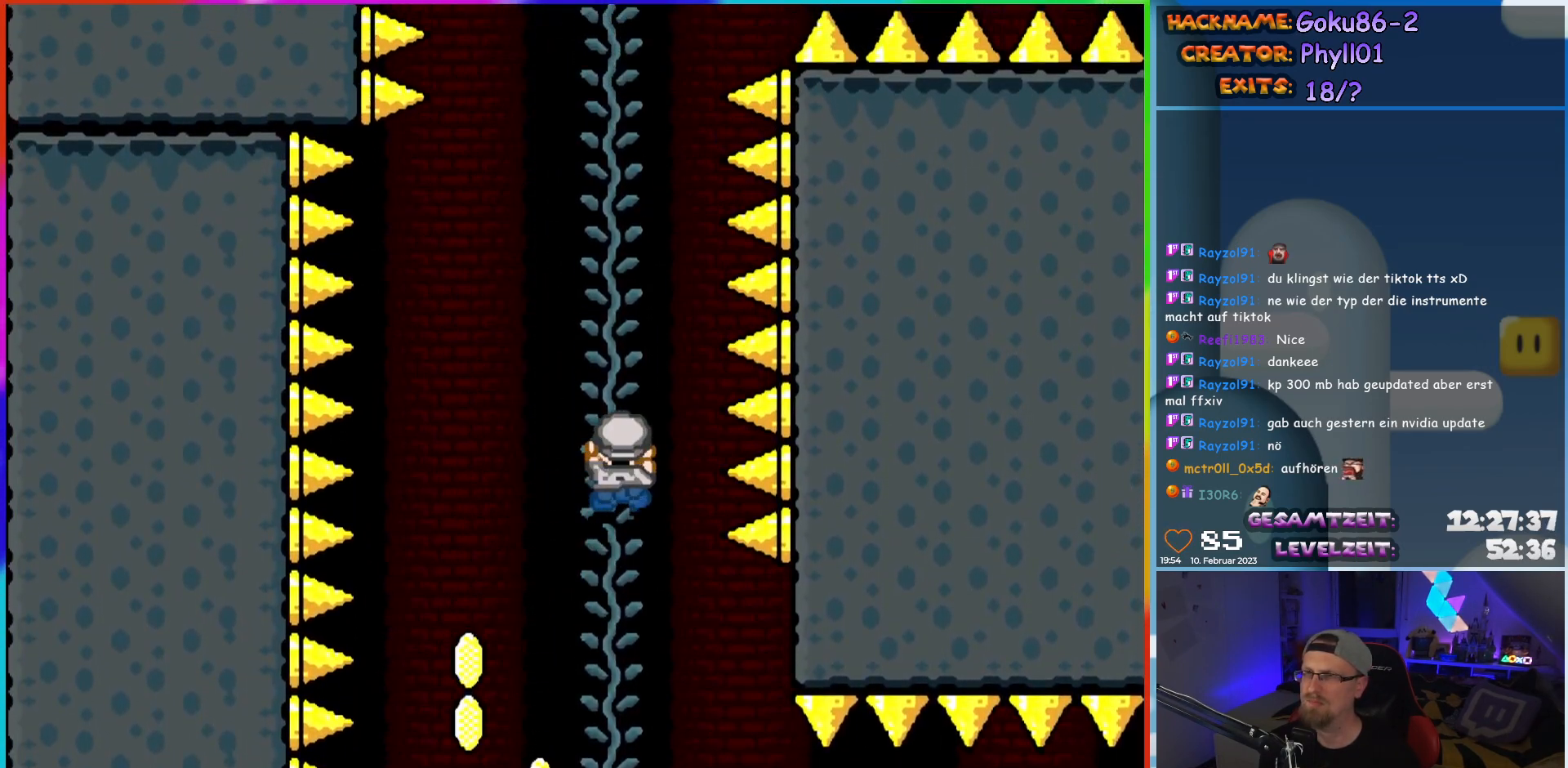
{"buttons": ["Y", "DPAD_UP"], "events": [[50, "B", "down"], [50, "DPAD_UP", "up"], [317, "DPAD_UP", "down"], [417, "B", "up"]]}
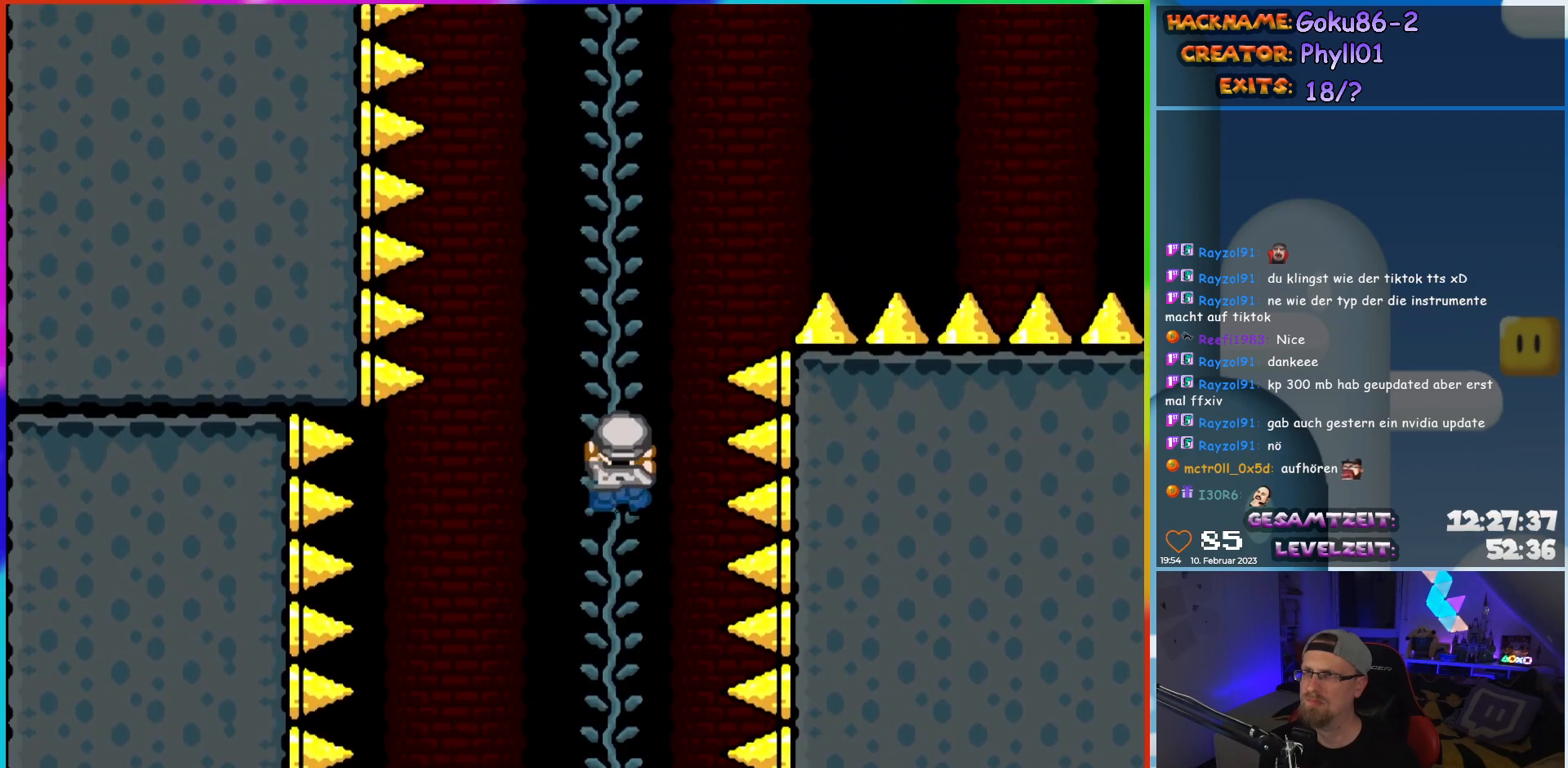
{"buttons": ["B", "Y", "DPAD_RIGHT"], "events": [[33, "DPAD_RIGHT", "down"], [50, "B", "down"], [67, "DPAD_UP", "up"]]}
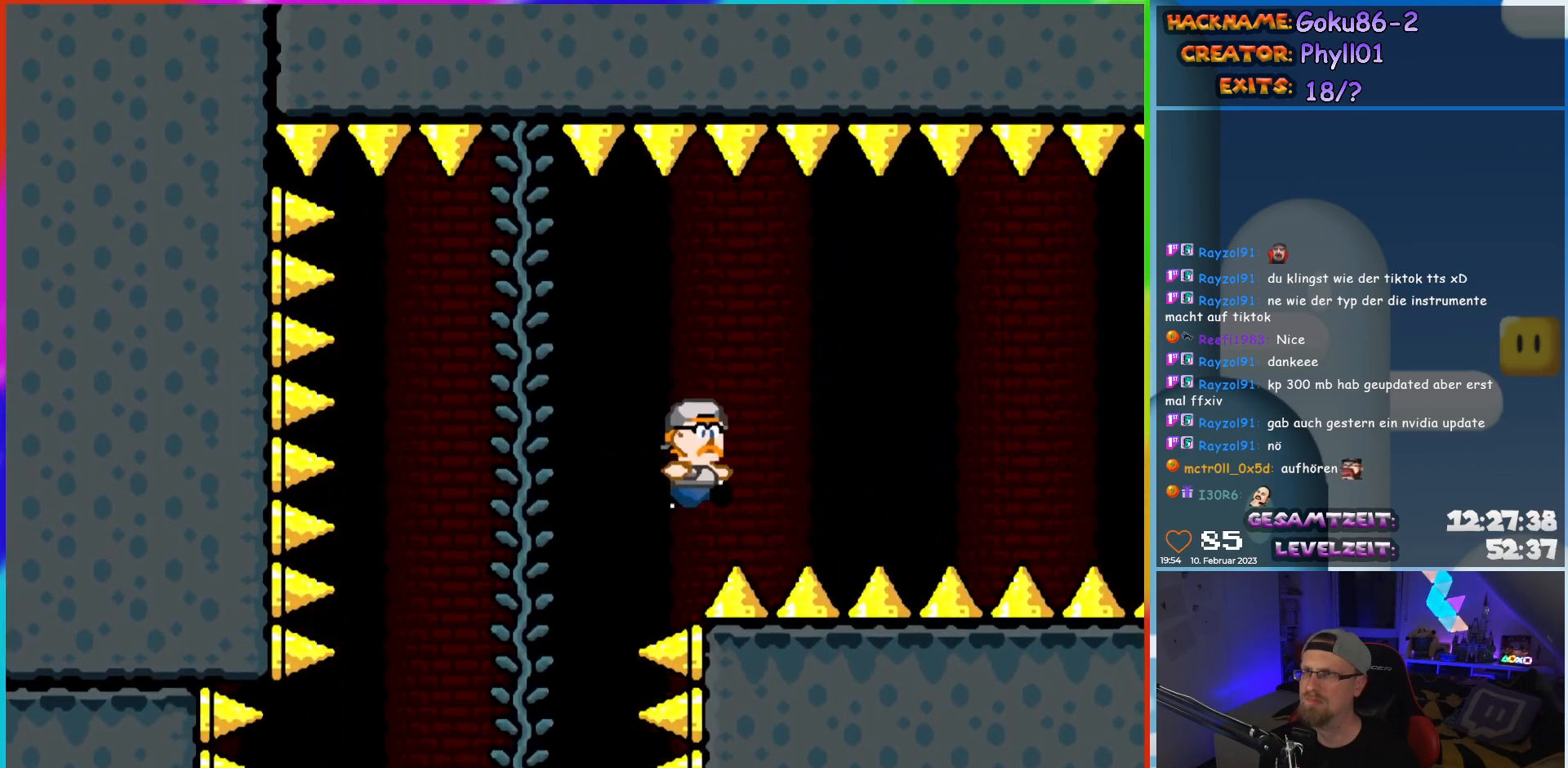
{"buttons": ["Y", "DPAD_RIGHT"], "events": [[267, "B", "up"]]}
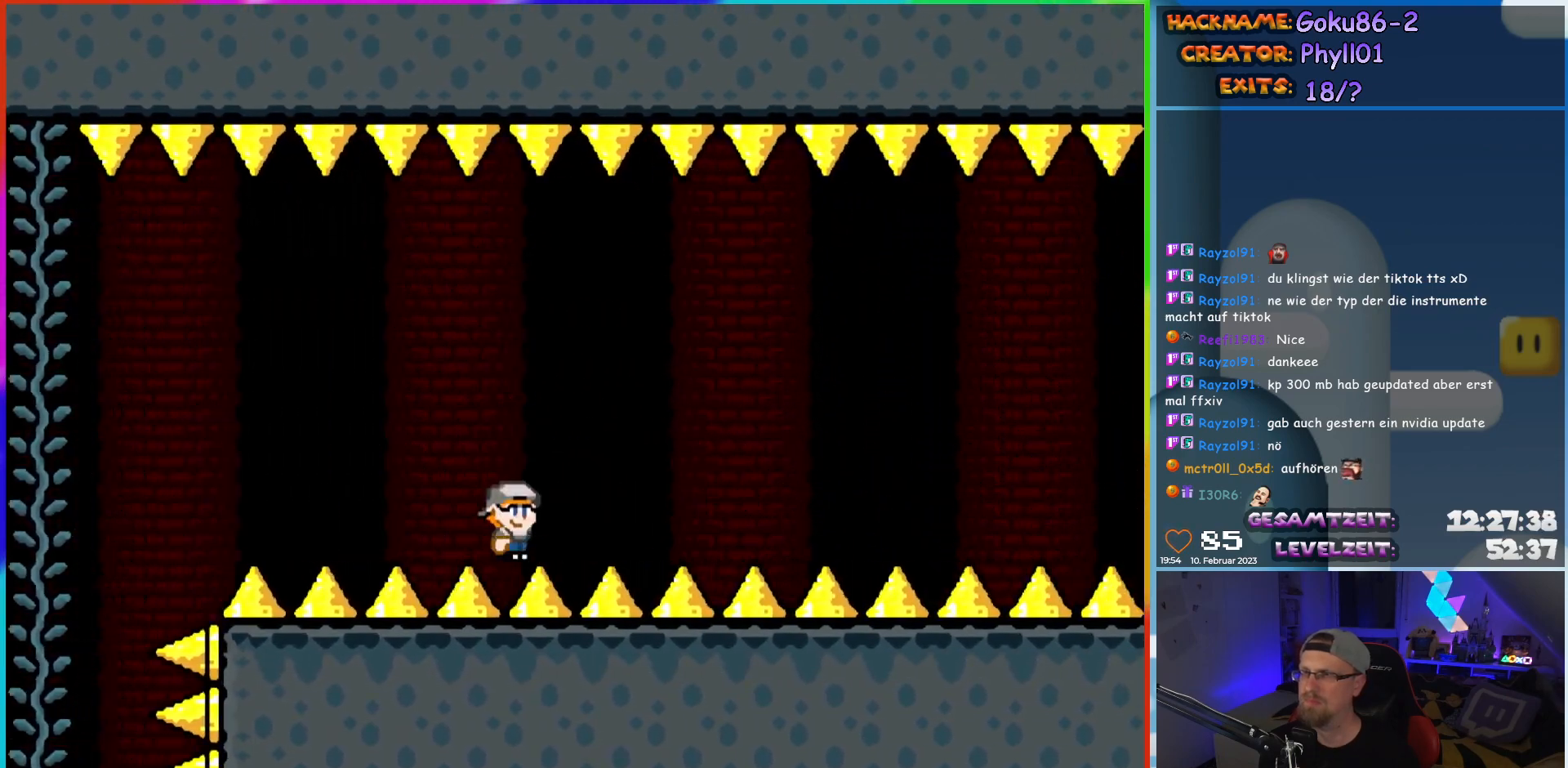
{"buttons": ["Y", "DPAD_RIGHT"], "events": []}
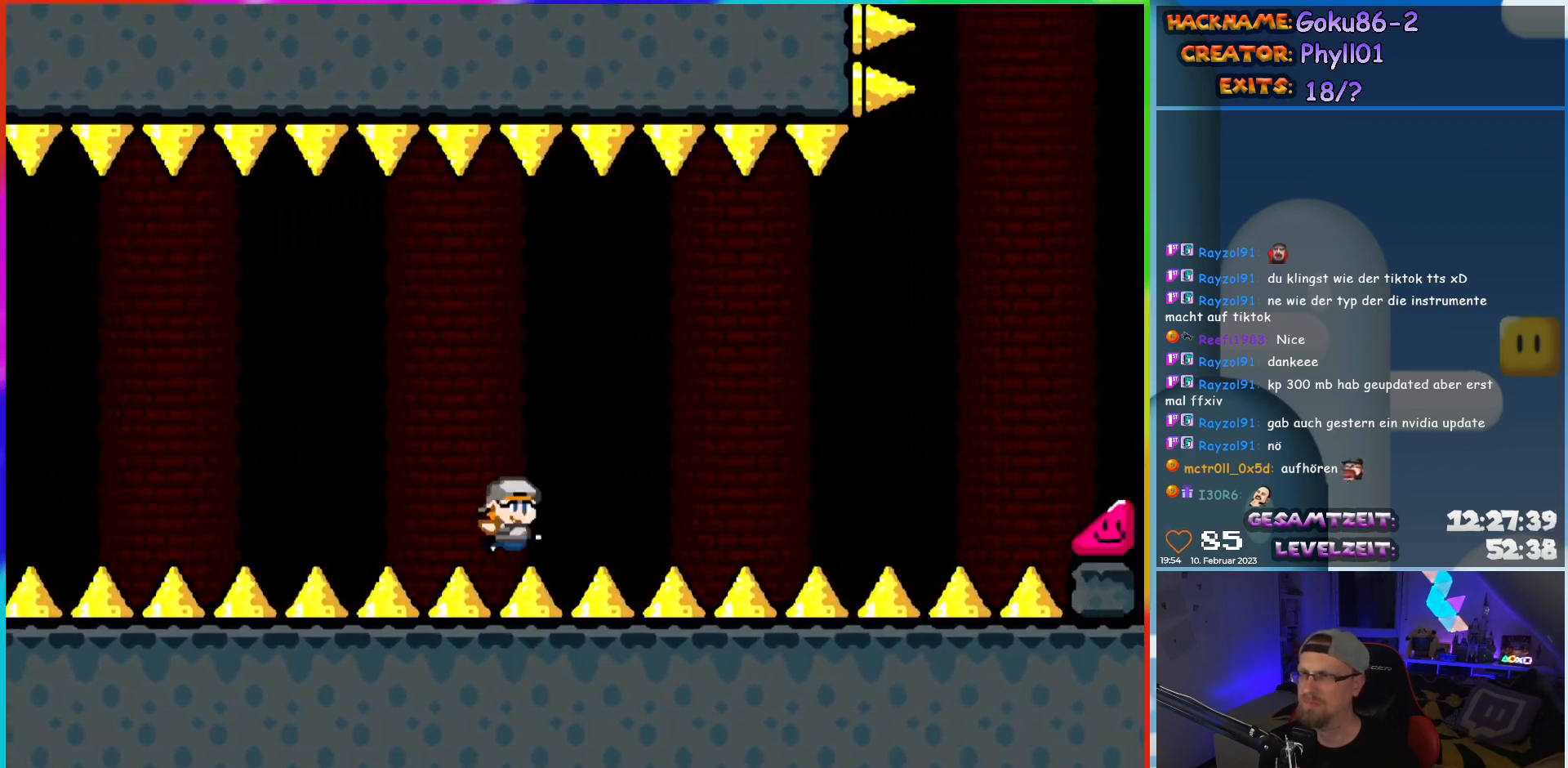
{"buttons": ["Y", "DPAD_RIGHT"], "events": []}
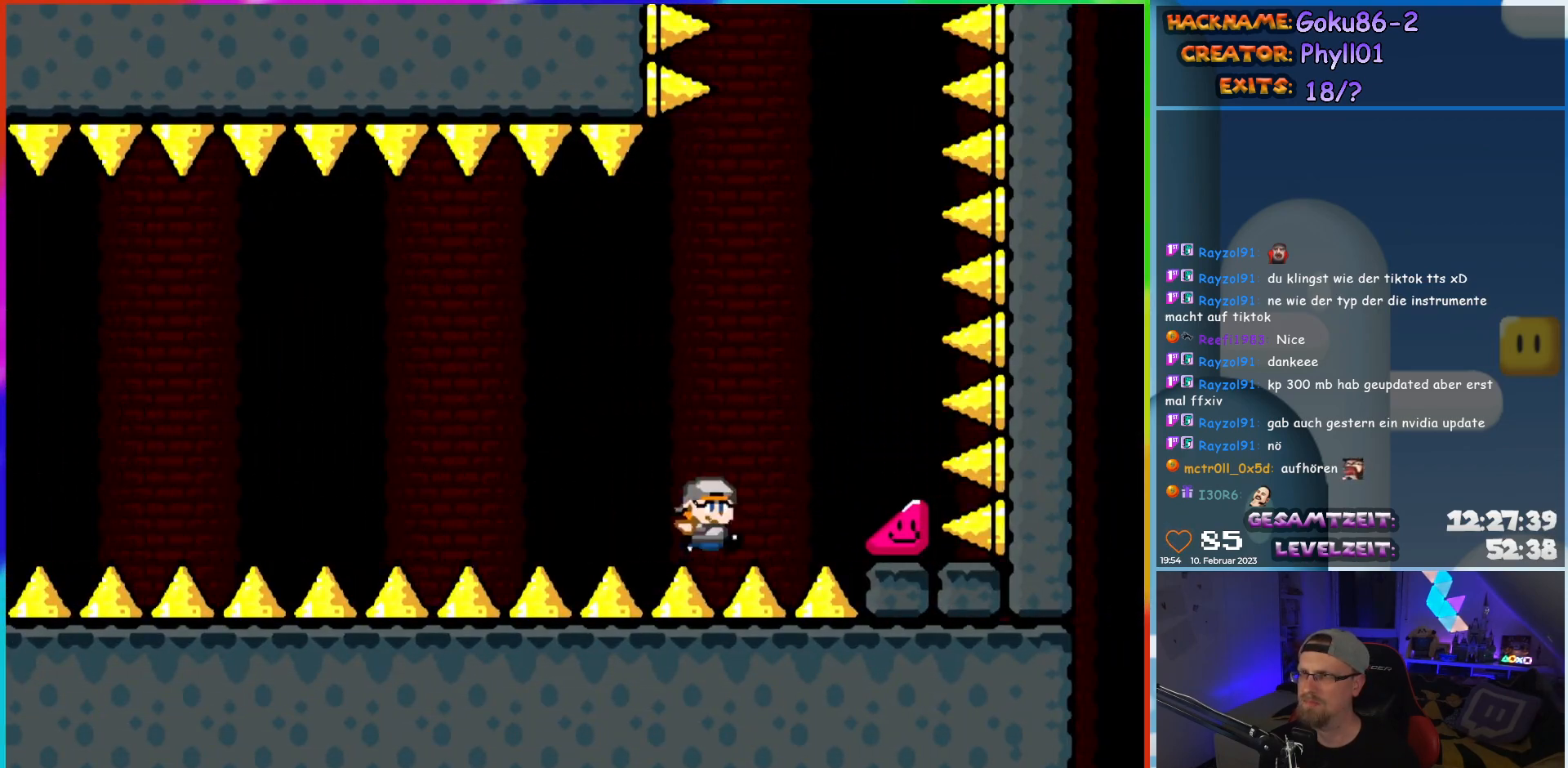
{"buttons": ["Y", "DPAD_RIGHT"], "events": []}
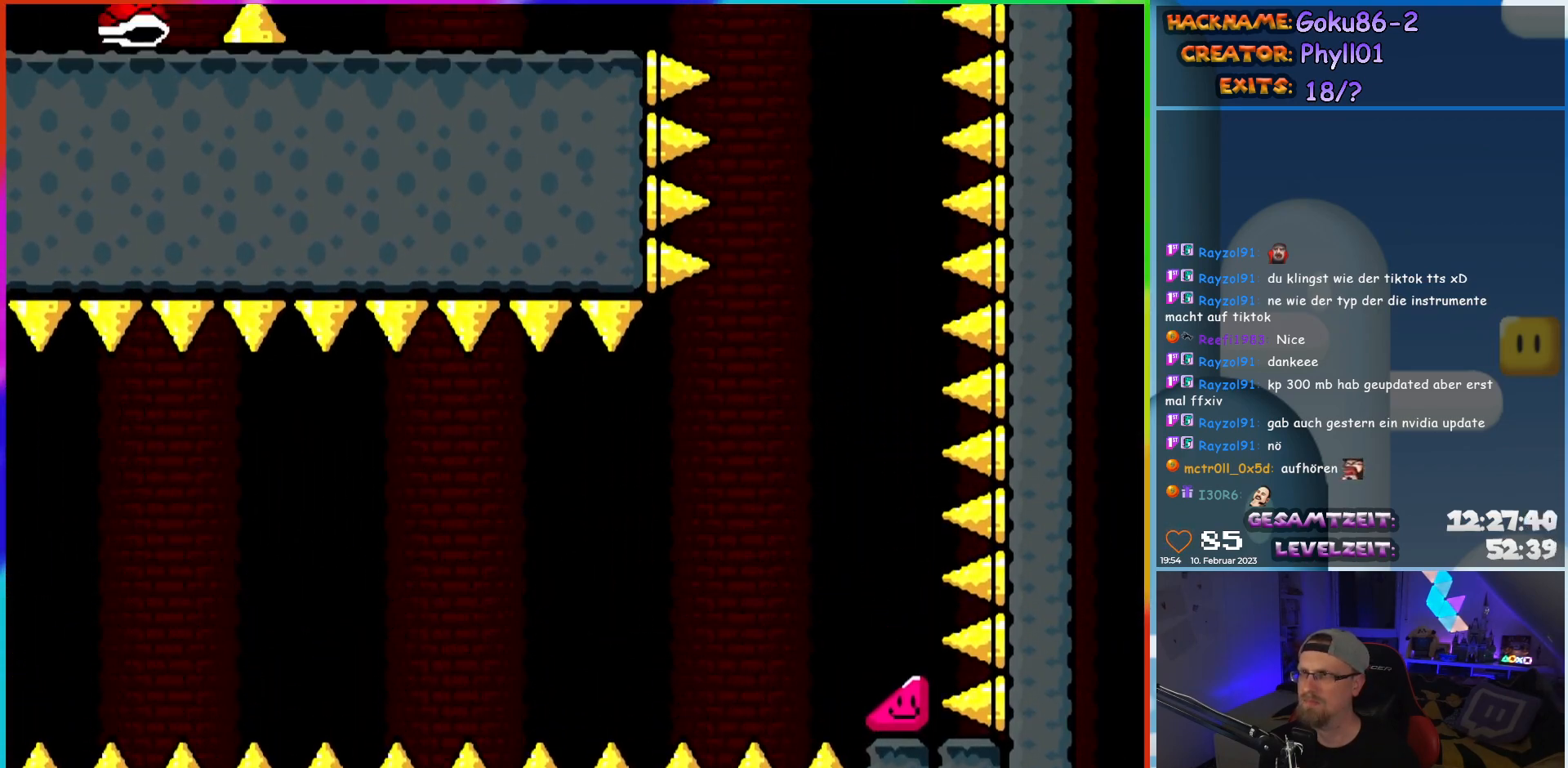
{"buttons": ["Y", "DPAD_RIGHT"], "events": []}
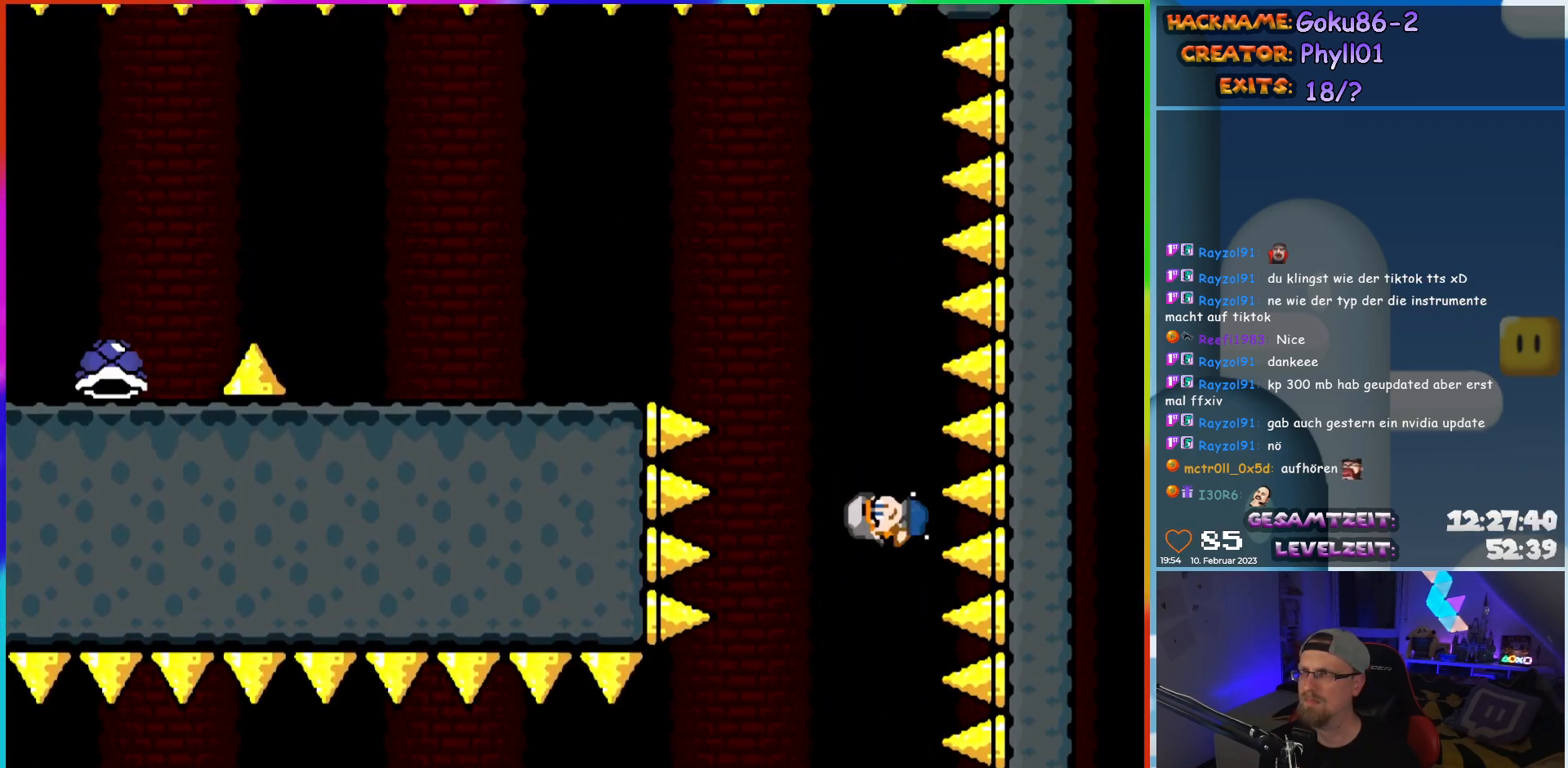
{"buttons": ["B", "Y", "L1", "DPAD_LEFT"], "events": [[267, "B", "down"], [283, "DPAD_UP", "down"], [300, "DPAD_LEFT", "down"], [300, "DPAD_RIGHT", "up"], [333, "DPAD_UP", "up"], [350, "L1", "down"]]}